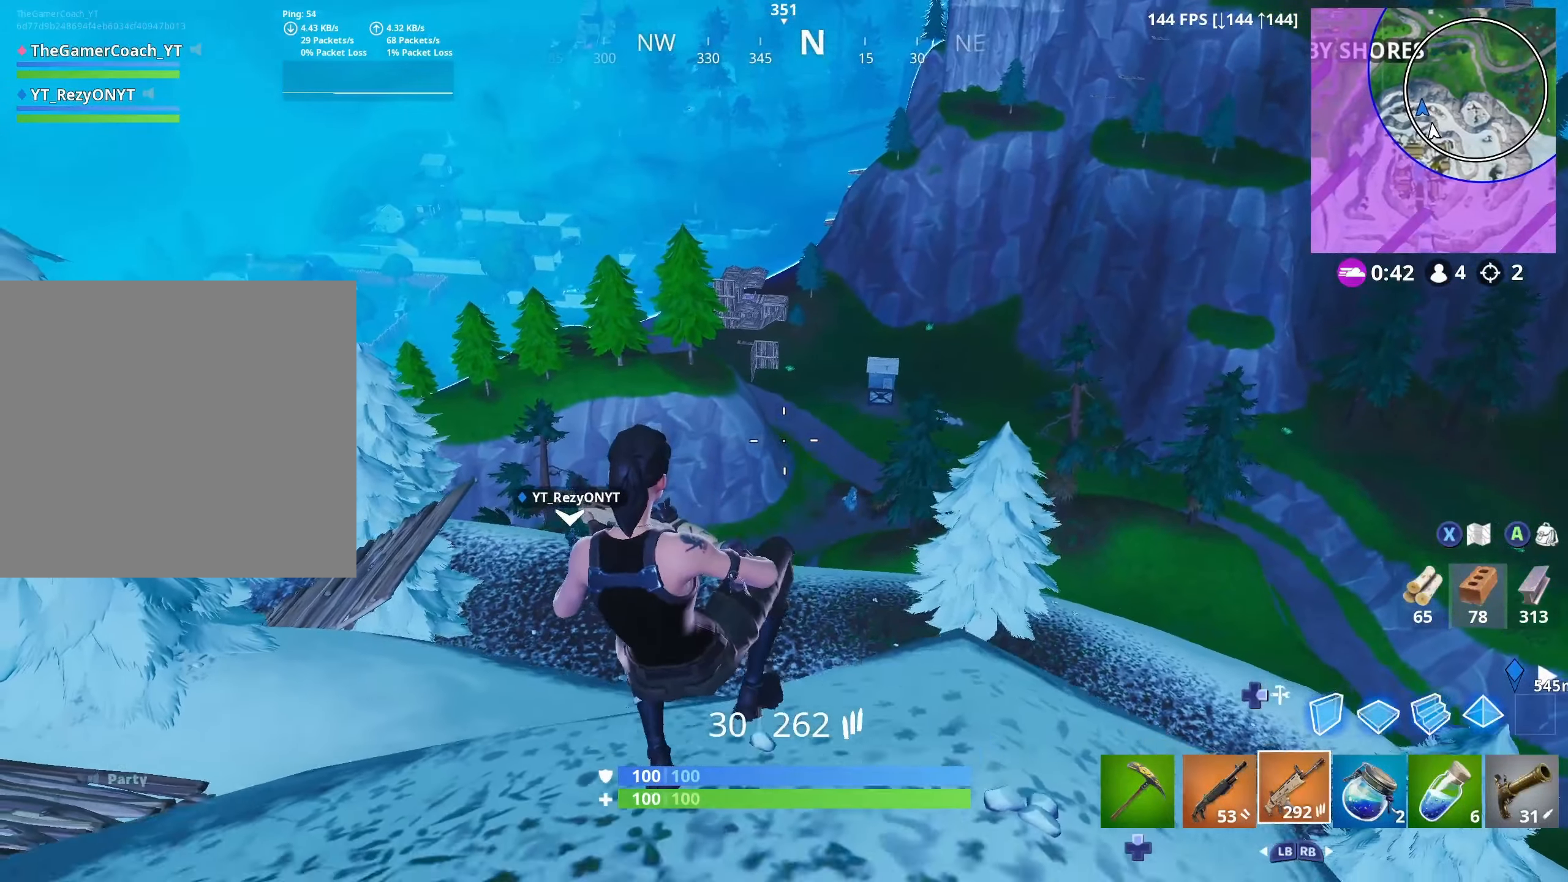
Gameplay with a controller (Xbox layout); each line is a JSON object with the inputs held at the frame after it. "events" lists button and stick changes between this image and that frame as [ms after this image, input, new state], when the widget could be followed in between.
{"buttons": ["L3"], "left_stick": "up-right", "right_stick": "center", "events": [[67, "left_stick", "down-right"], [250, "left_stick", "right"], [383, "L3", "down"], [383, "left_stick", "up-right"]]}
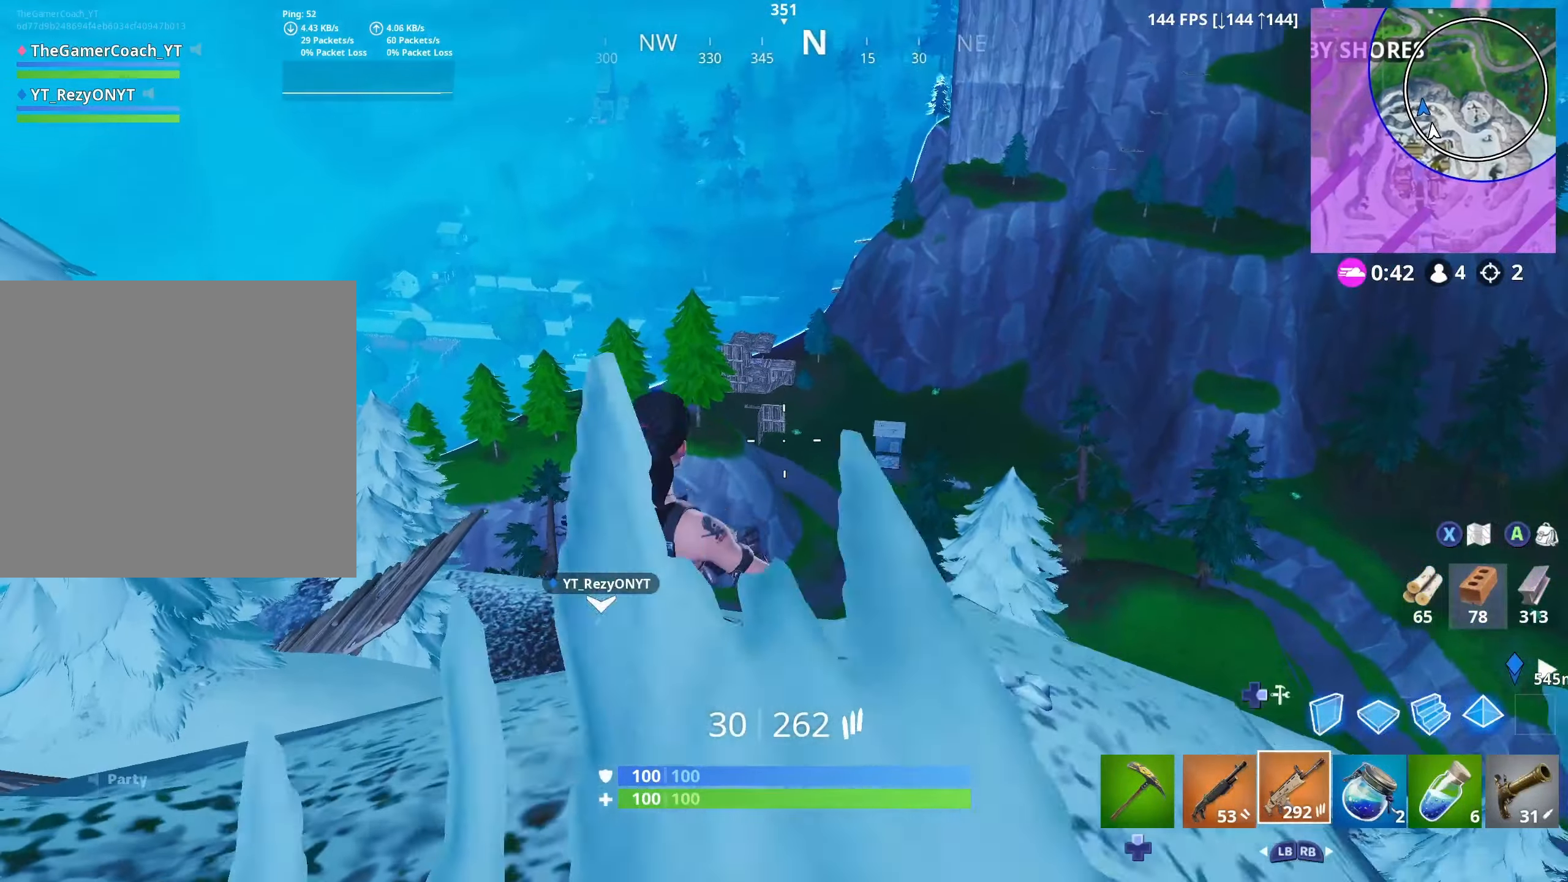
{"buttons": [], "left_stick": "up-left", "right_stick": "center", "events": [[33, "L3", "up"], [450, "left_stick", "up-left"]]}
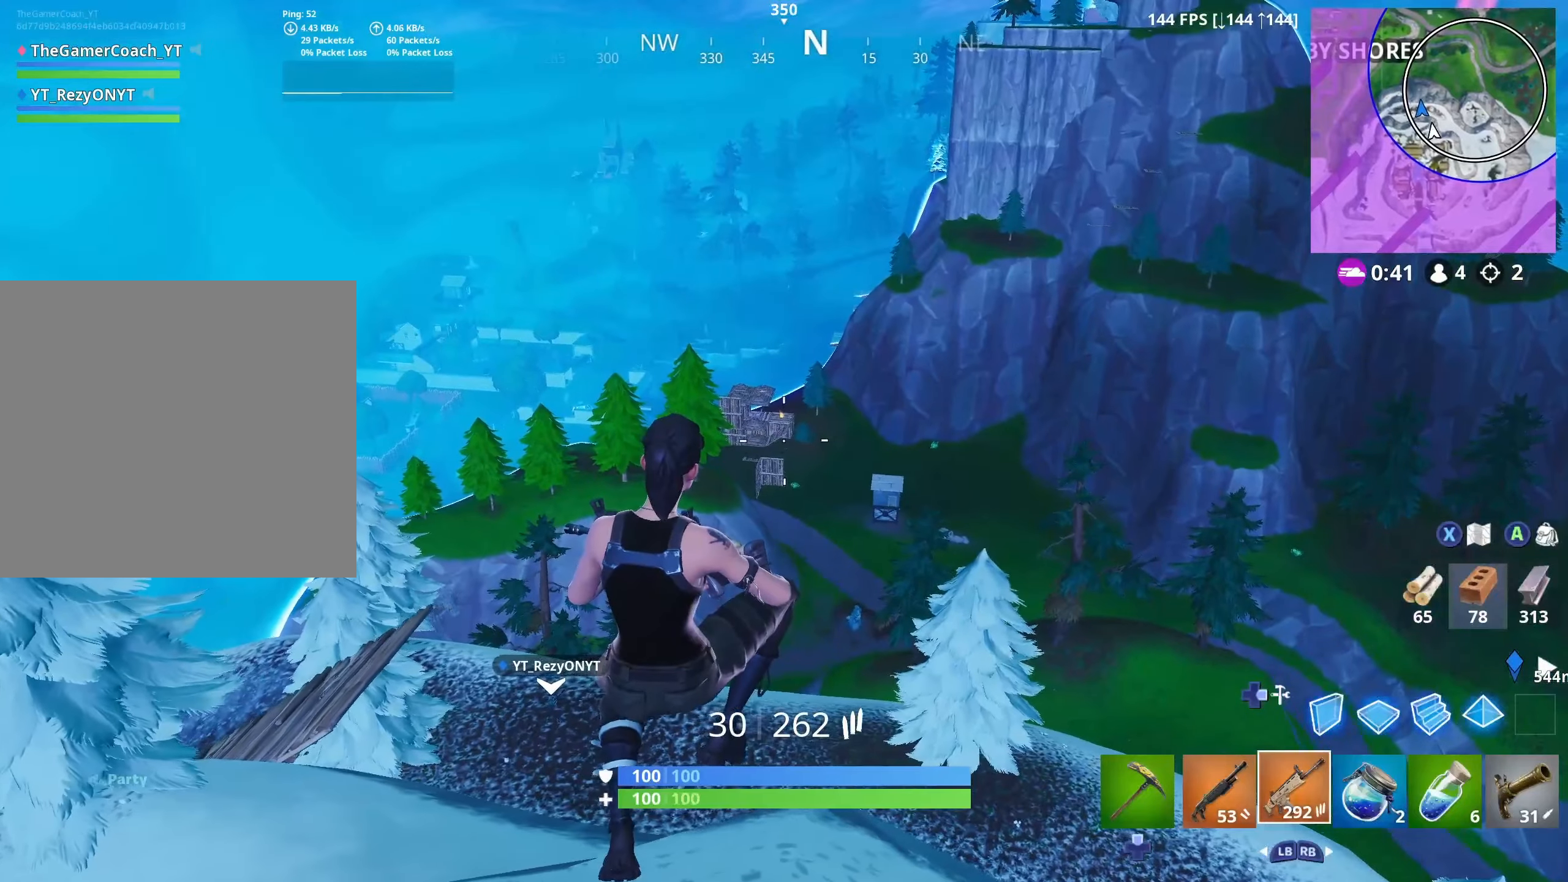
{"buttons": [], "left_stick": "left", "right_stick": "center", "events": [[17, "left_stick", "left"]]}
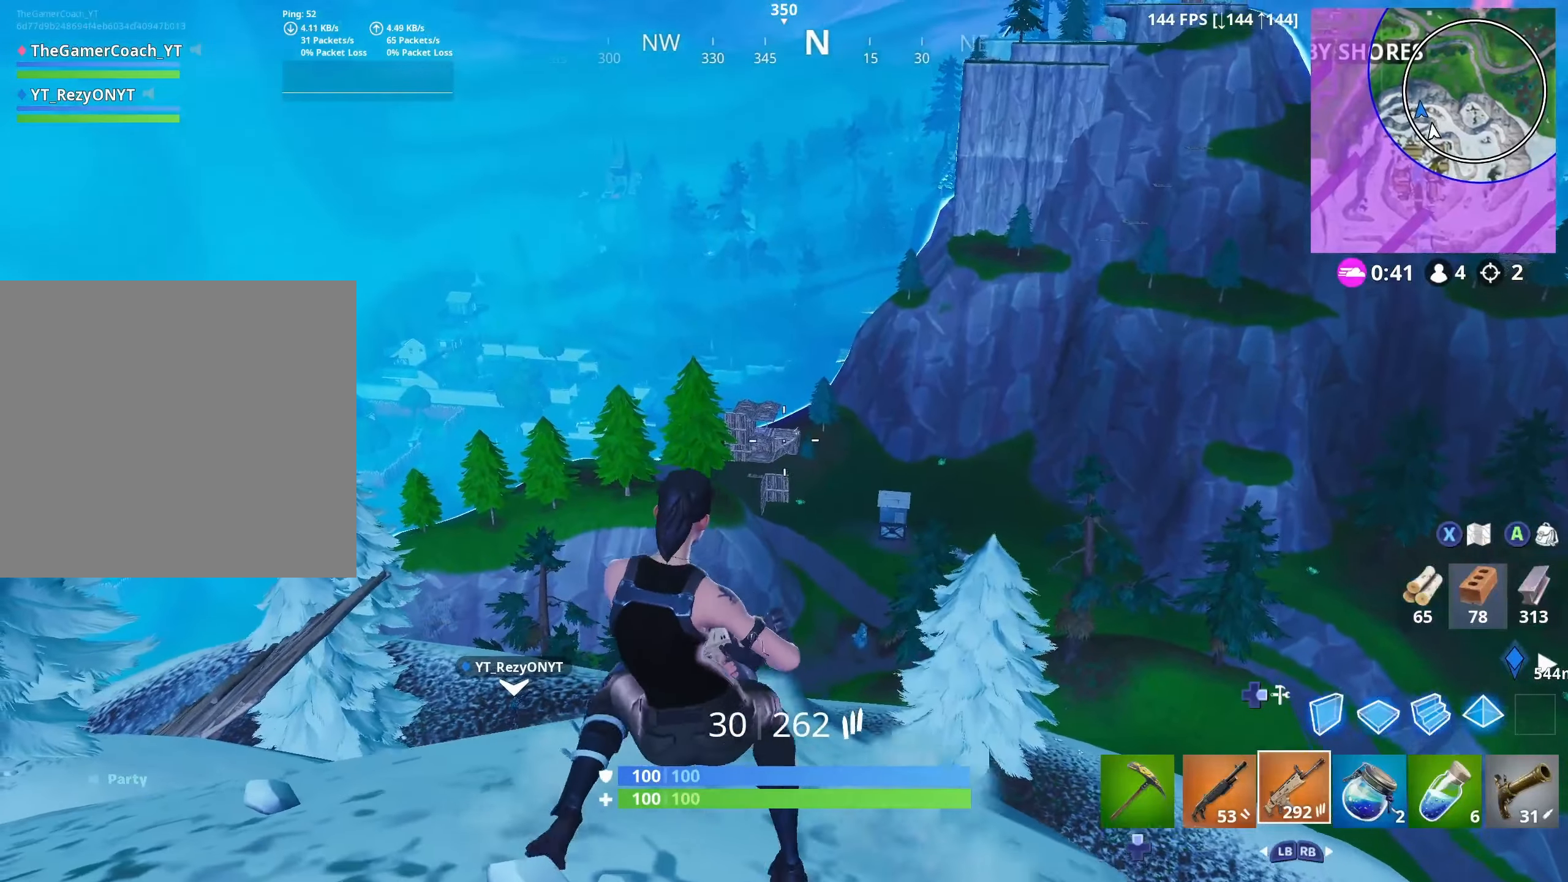
{"buttons": [], "left_stick": "down-left", "right_stick": "center", "events": [[83, "left_stick", "center"], [100, "L2", "down"], [117, "R3", "down"], [217, "R3", "up"], [400, "L2", "up"], [500, "left_stick", "down-left"]]}
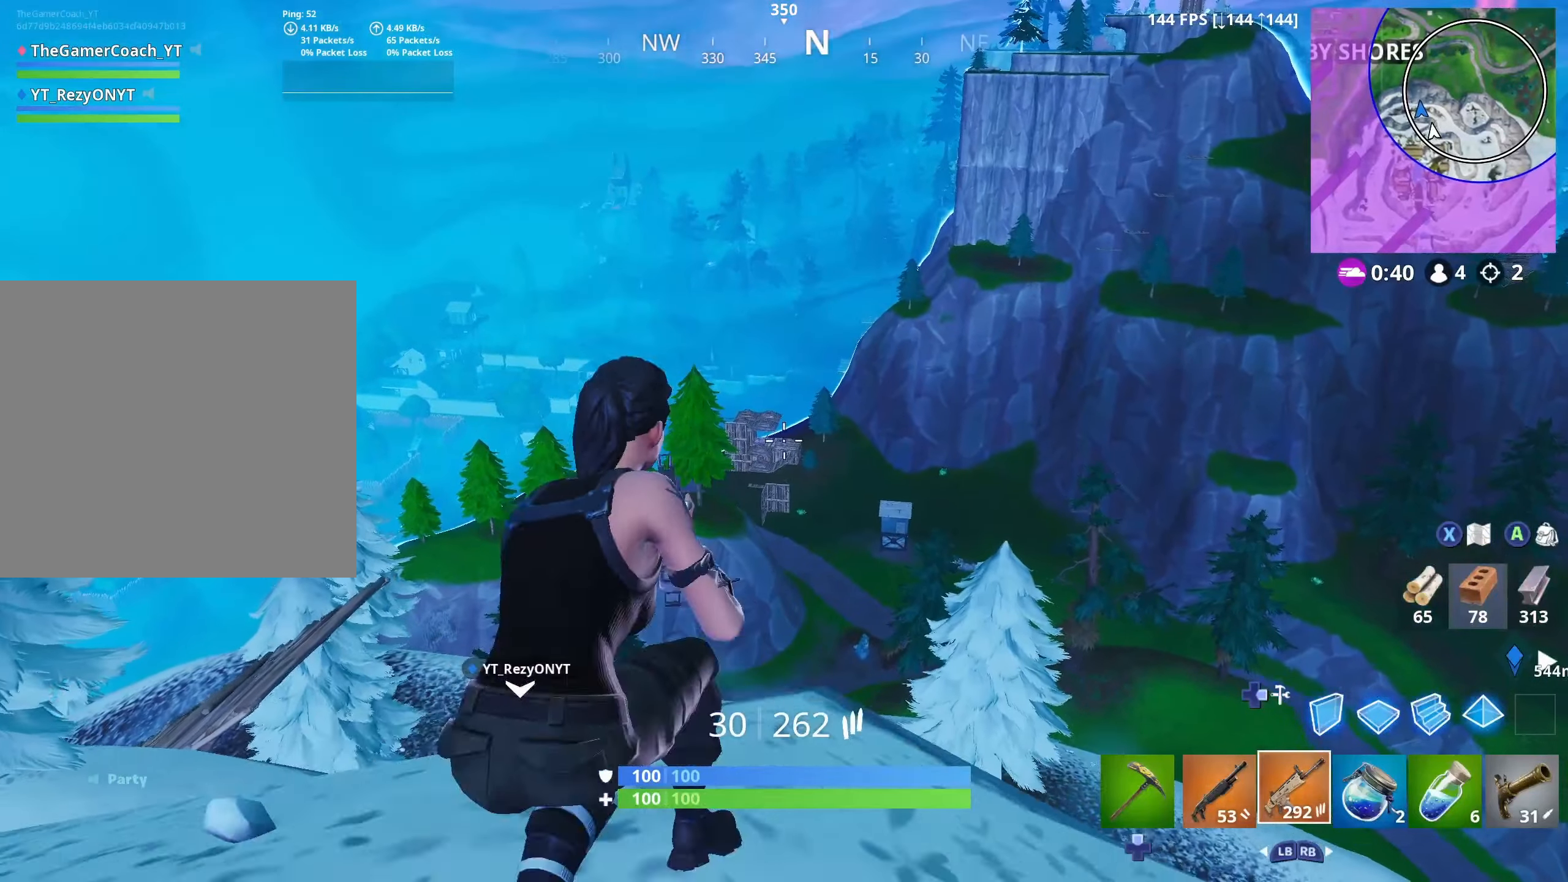
{"buttons": [], "left_stick": "right", "right_stick": "center", "events": [[150, "left_stick", "down"], [250, "left_stick", "center"], [417, "left_stick", "right"]]}
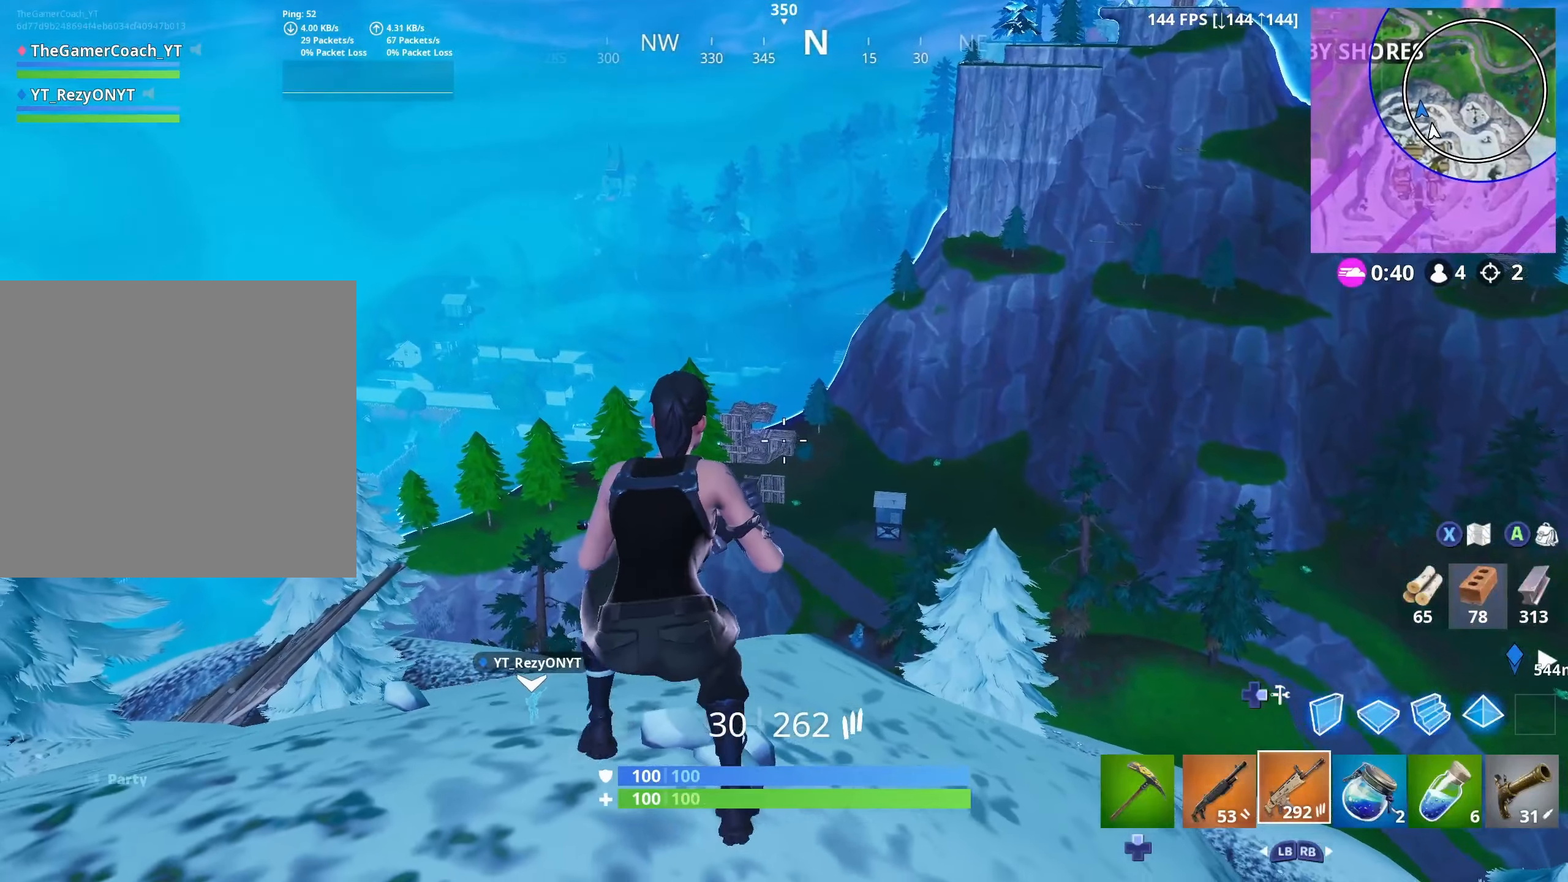
{"buttons": [], "left_stick": "left", "right_stick": "center", "events": [[117, "left_stick", "center"], [200, "left_stick", "left"], [217, "R3", "down"], [283, "L2", "down"], [333, "R3", "up"], [483, "L2", "up"]]}
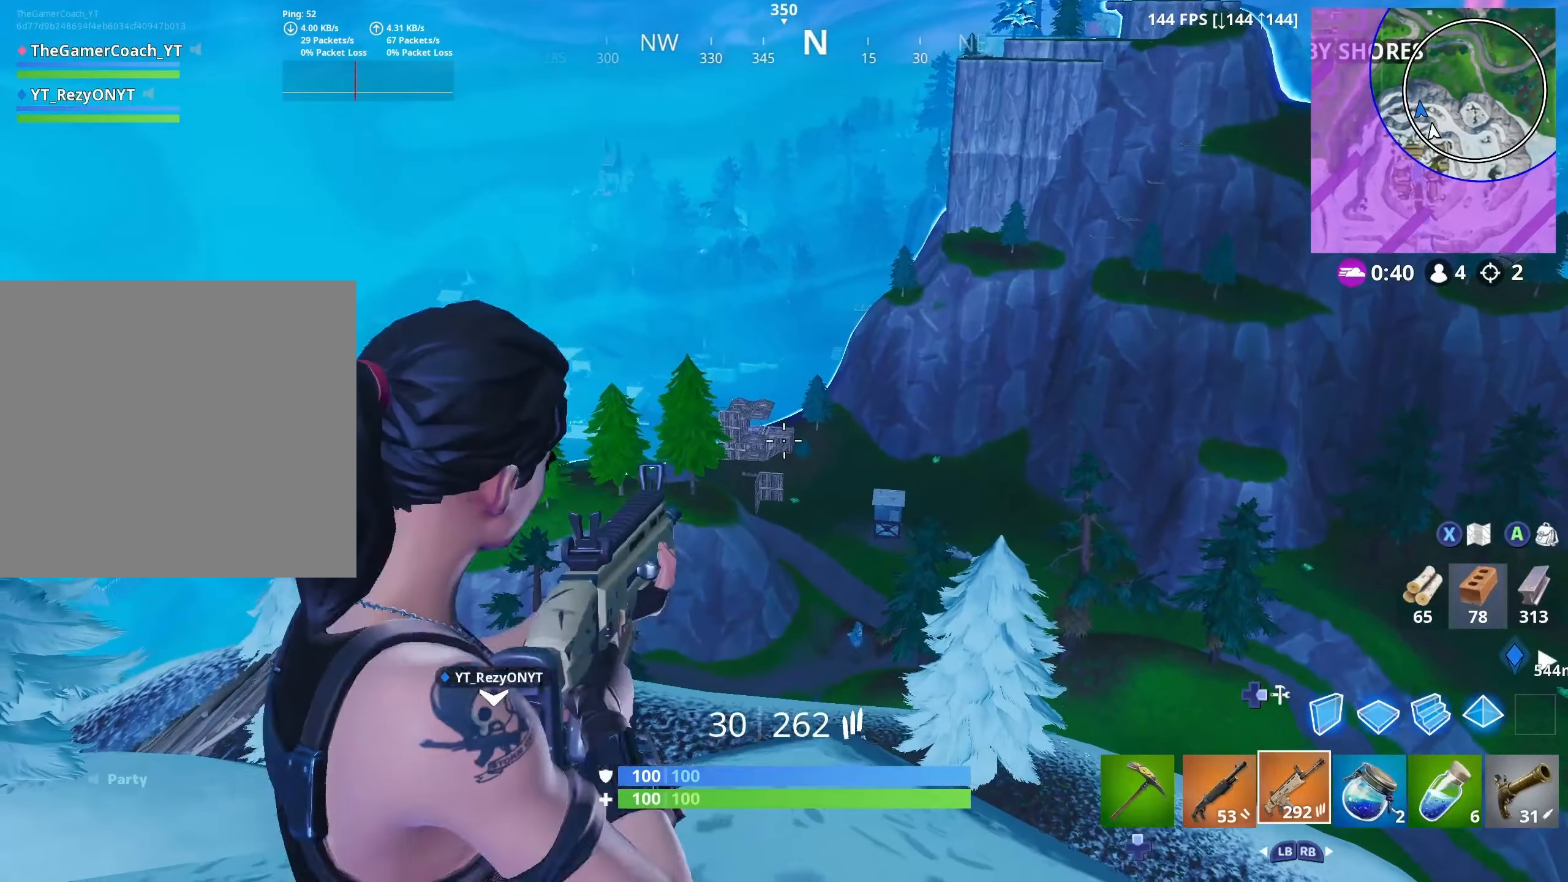
{"buttons": [], "left_stick": "right", "right_stick": "center", "events": [[50, "L3", "down"], [183, "L3", "up"], [267, "left_stick", "right"]]}
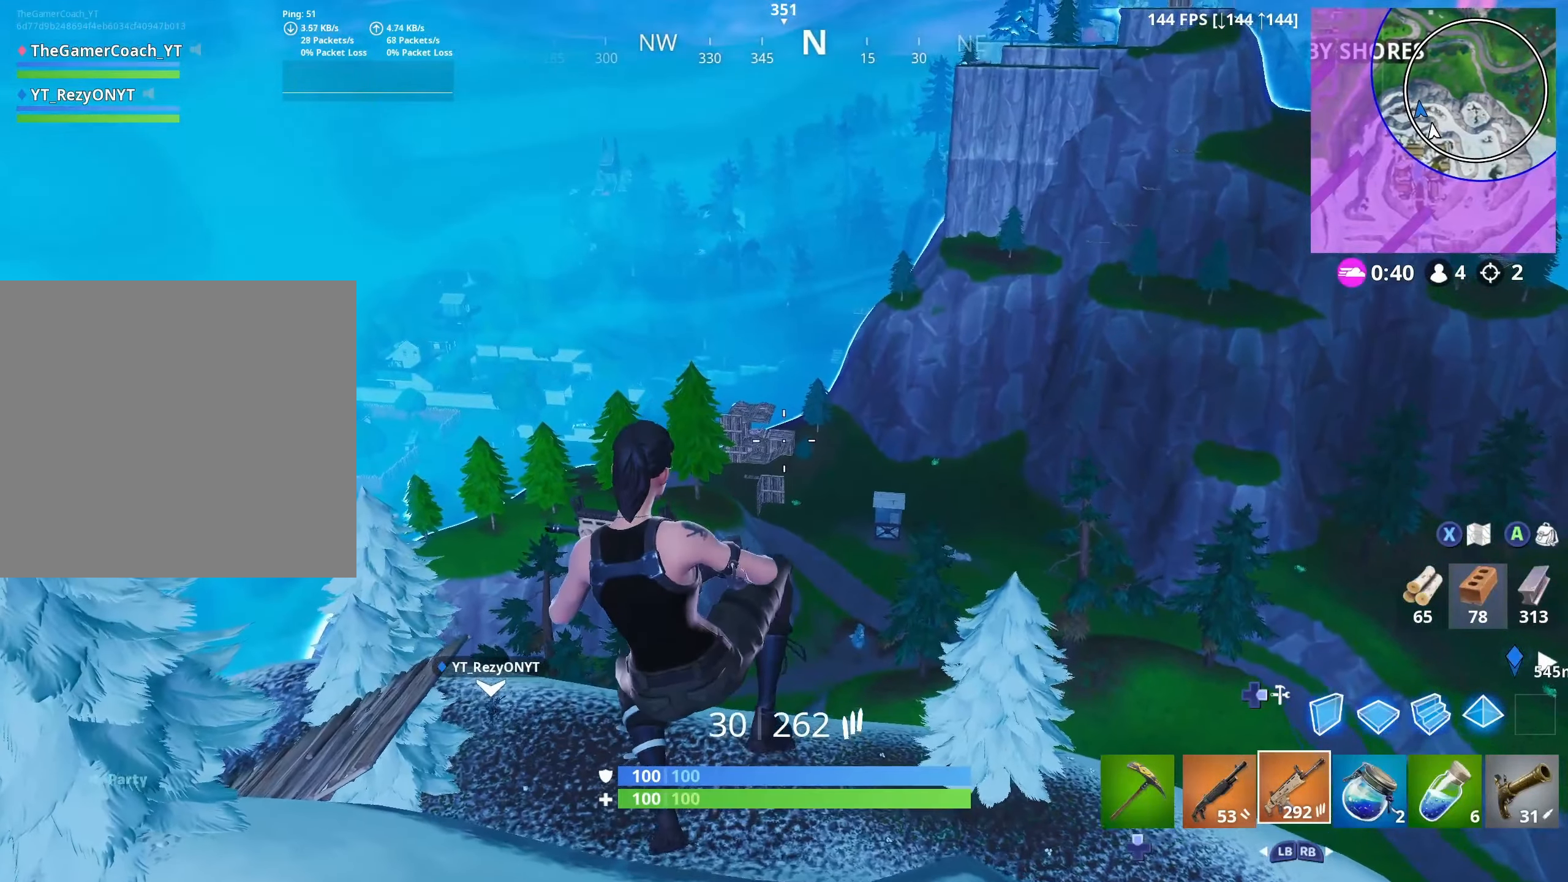
{"buttons": [], "left_stick": "up-right", "right_stick": "center", "events": [[50, "B", "down"], [133, "B", "up"], [150, "left_stick", "down-right"], [417, "left_stick", "up-right"]]}
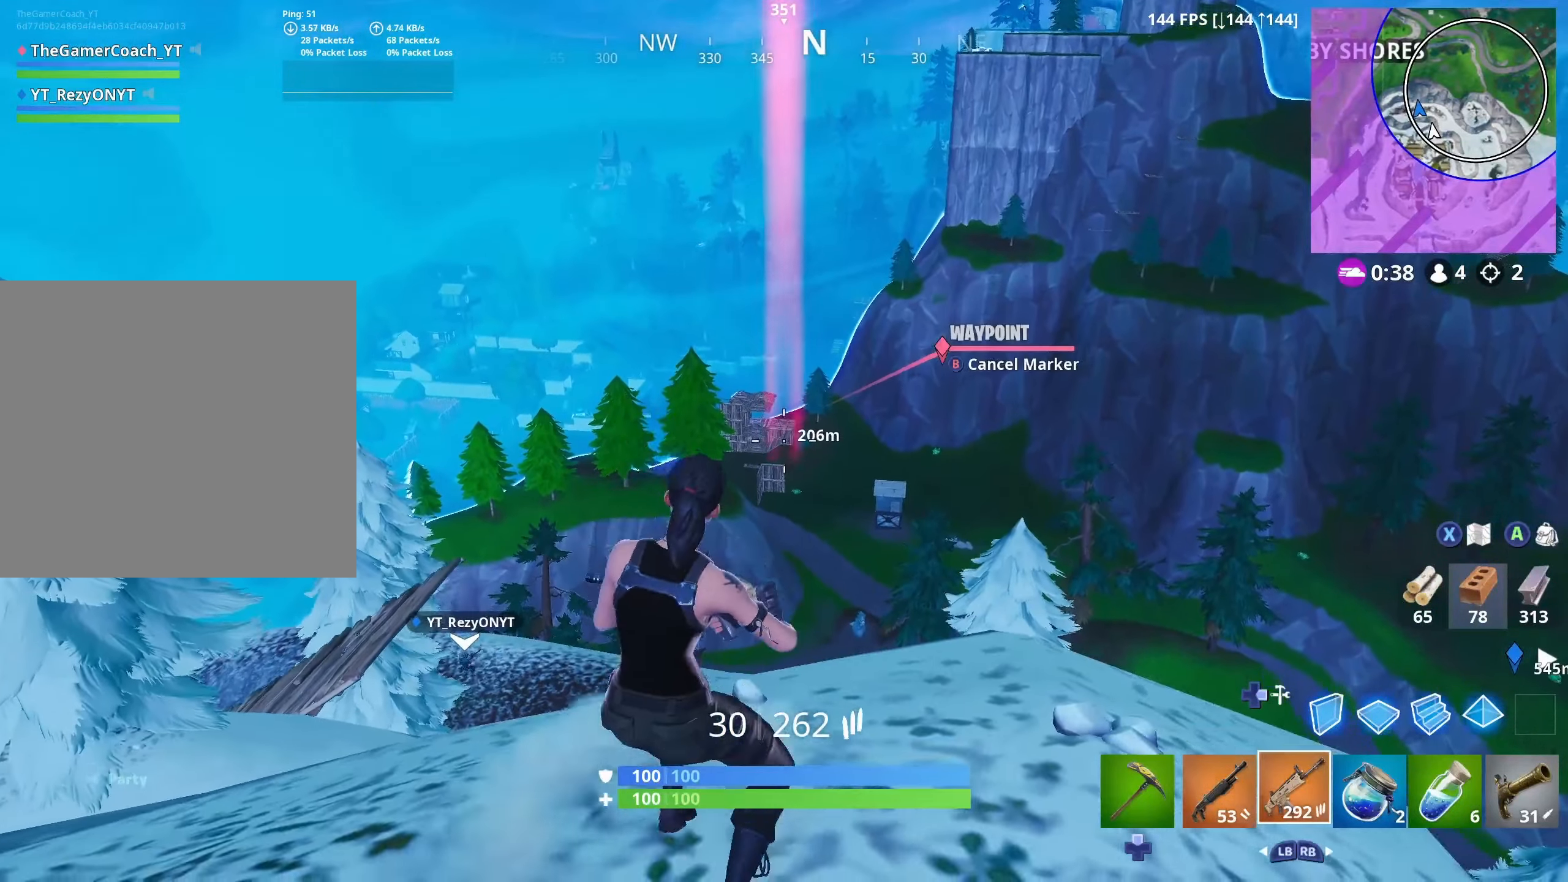
{"buttons": [], "left_stick": "up-right", "right_stick": "center", "events": [[17, "L3", "down"], [50, "left_stick", "up"], [167, "L3", "up"], [233, "left_stick", "down-right"], [350, "left_stick", "center"], [400, "left_stick", "up"], [483, "left_stick", "up-right"]]}
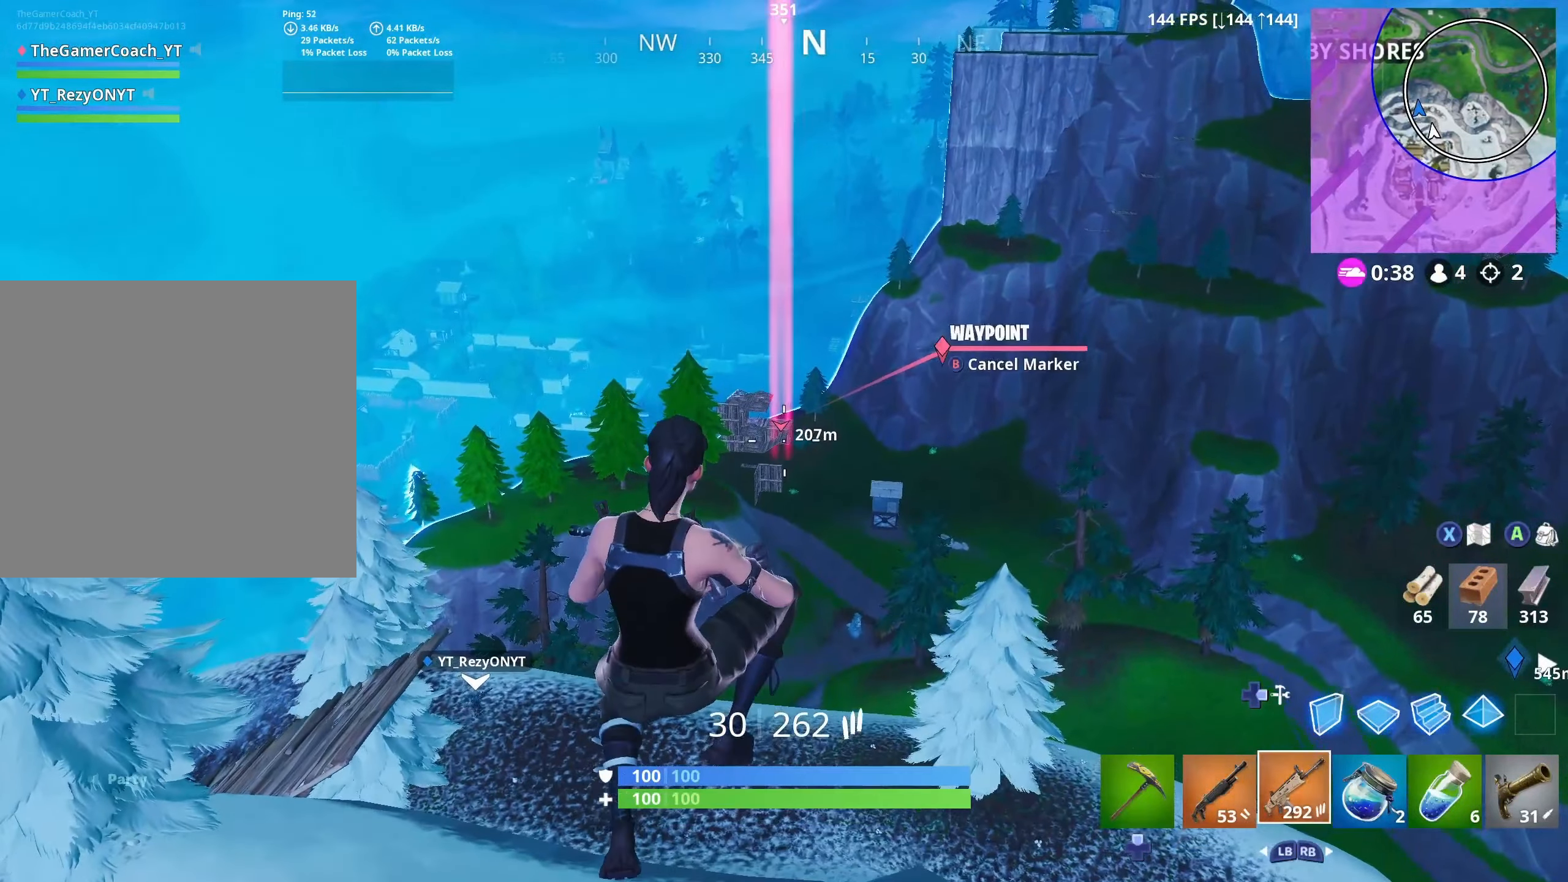
{"buttons": ["L2"], "left_stick": "center", "right_stick": "center", "events": [[83, "left_stick", "left"], [400, "left_stick", "center"], [433, "L2", "down"]]}
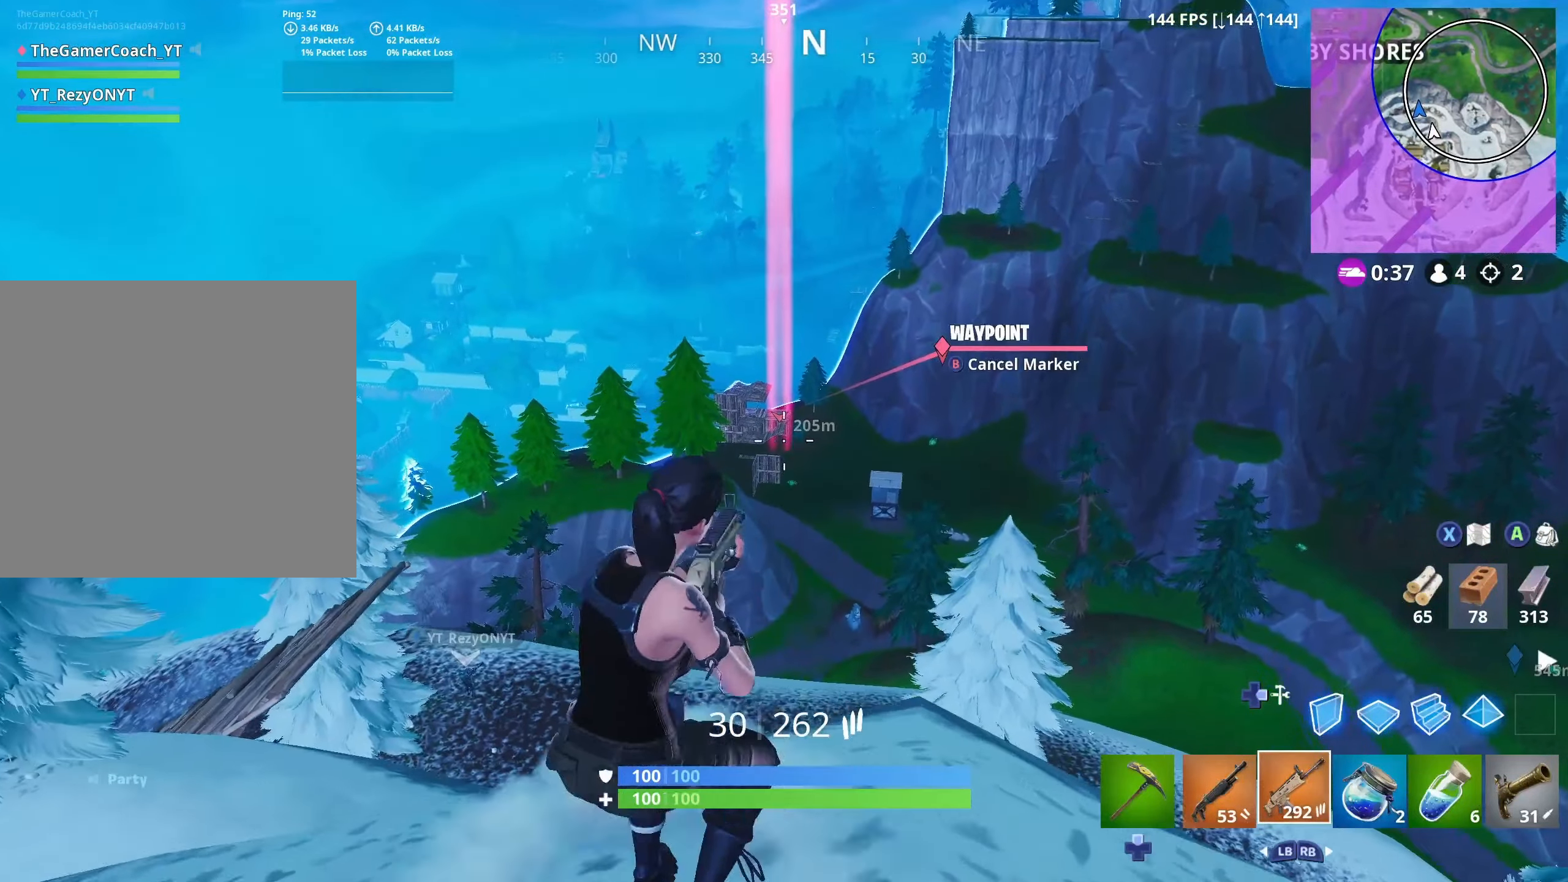
{"buttons": ["L2"], "left_stick": "center", "right_stick": "center", "events": [[33, "R3", "down"], [200, "R3", "up"]]}
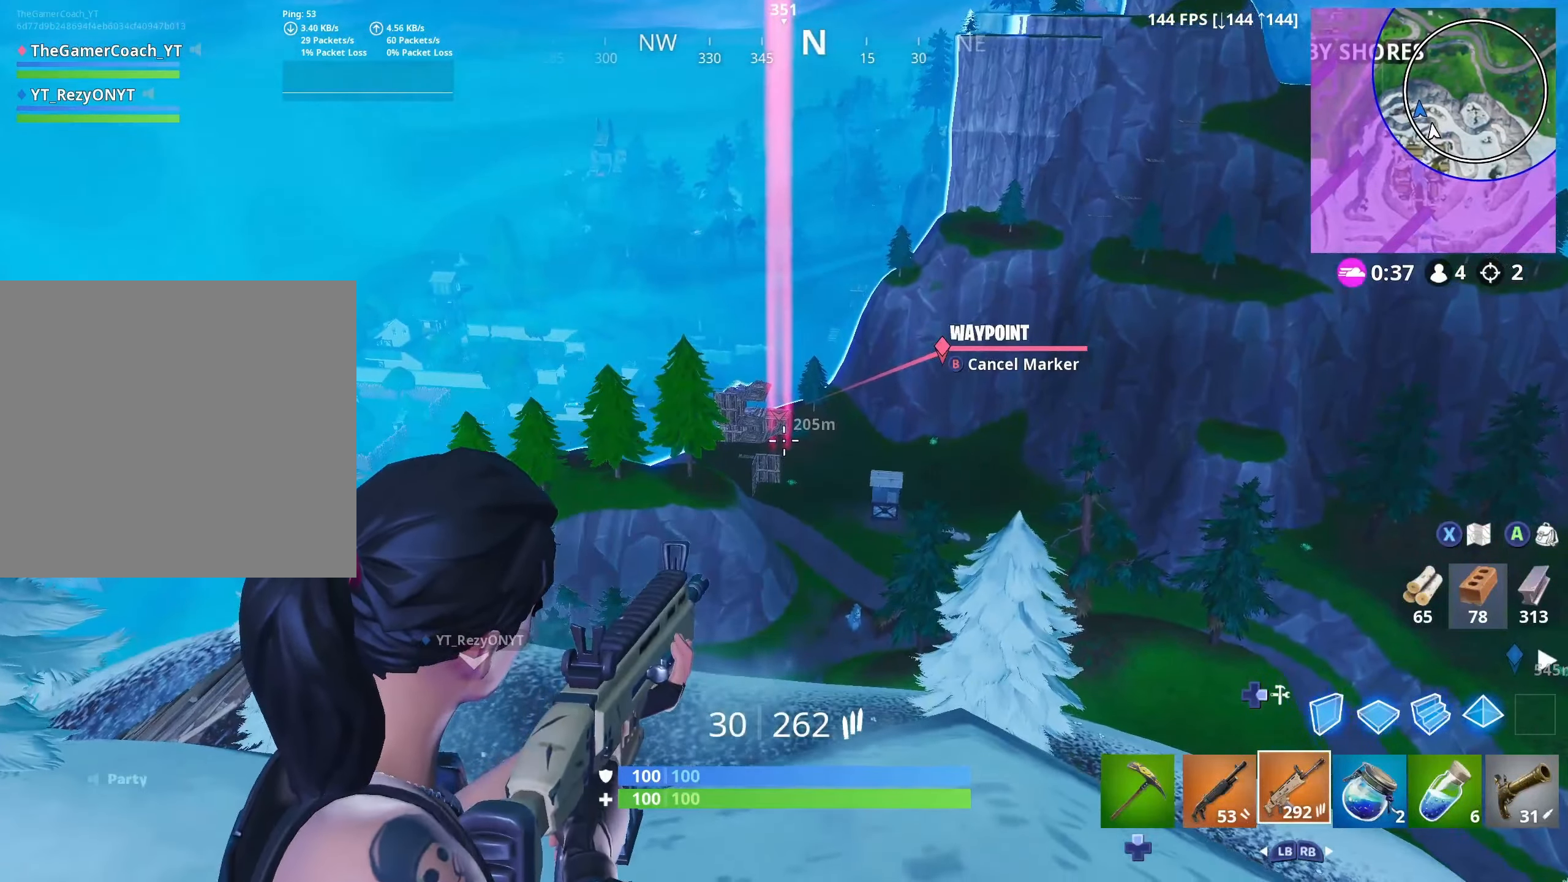
{"buttons": [], "left_stick": "down", "right_stick": "center", "events": [[50, "R3", "down"], [50, "left_stick", "left"], [67, "L3", "down"], [83, "L2", "up"], [184, "R3", "up"], [234, "L3", "up"], [400, "left_stick", "down"]]}
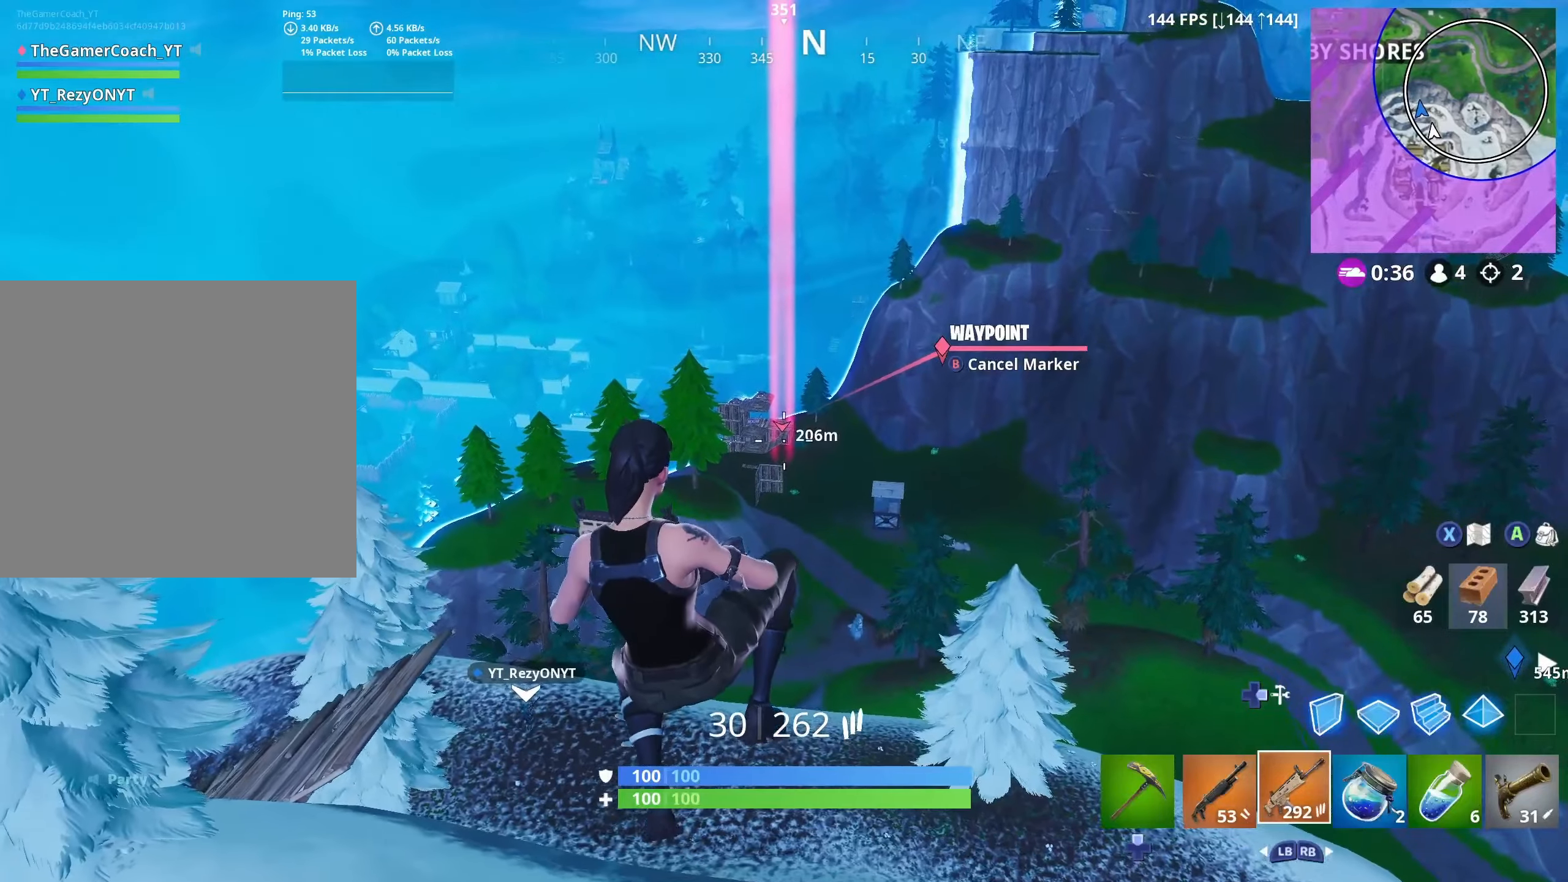
{"buttons": ["X"], "left_stick": "down", "right_stick": "center", "events": [[450, "X", "down"]]}
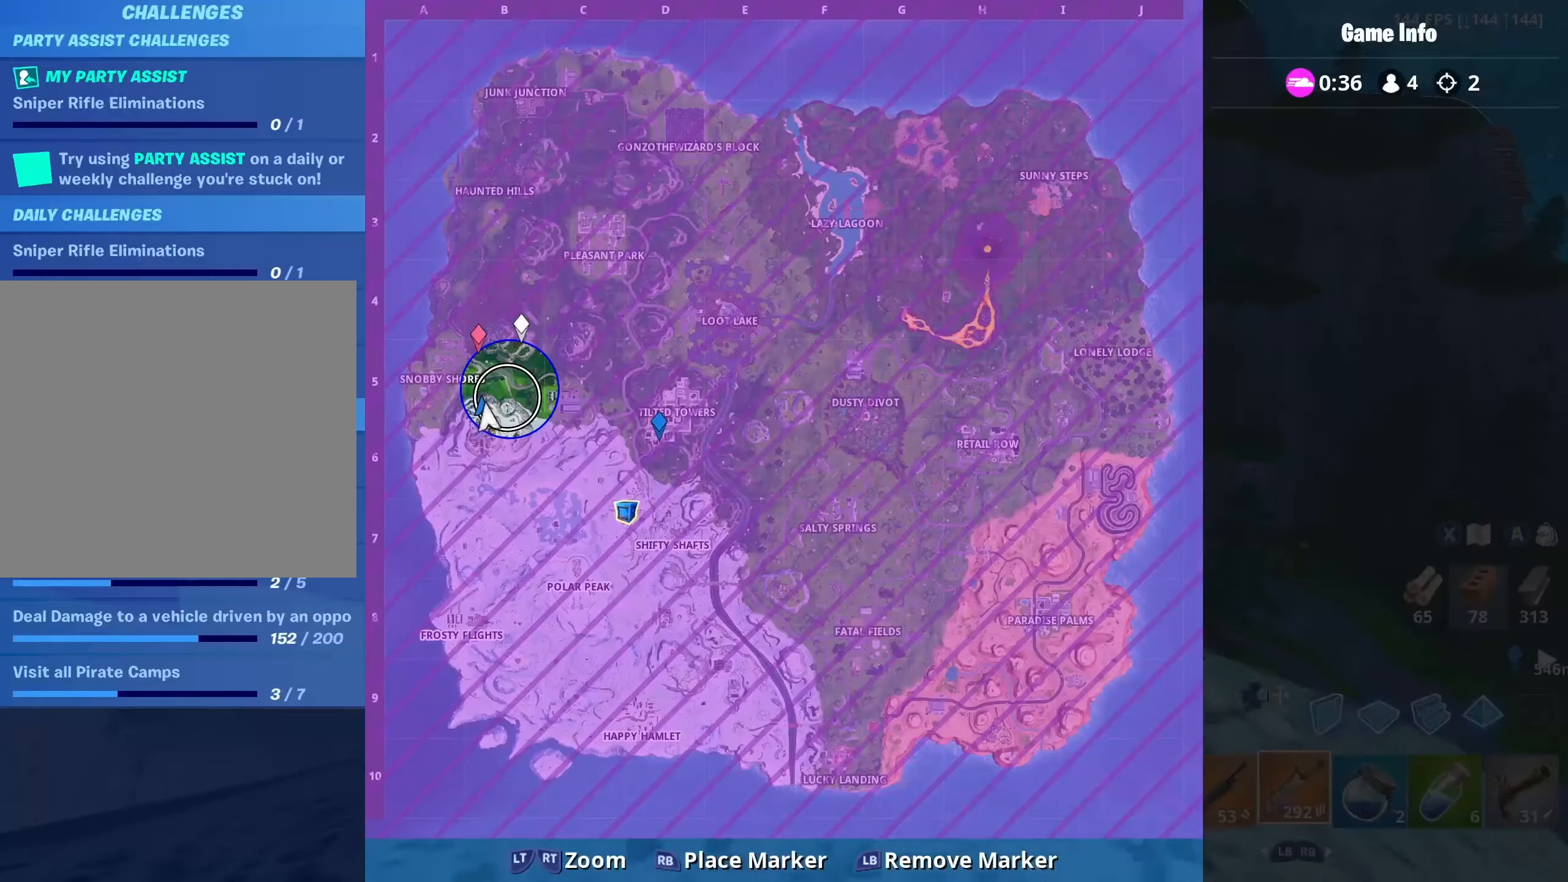
{"buttons": [], "left_stick": "right", "right_stick": "center", "events": [[34, "L1", "down"], [34, "X", "up"], [134, "X", "down"], [167, "L1", "up"], [167, "left_stick", "left"], [200, "X", "up"], [234, "left_stick", "up"], [267, "L3", "down"], [434, "L3", "up"], [450, "left_stick", "right"]]}
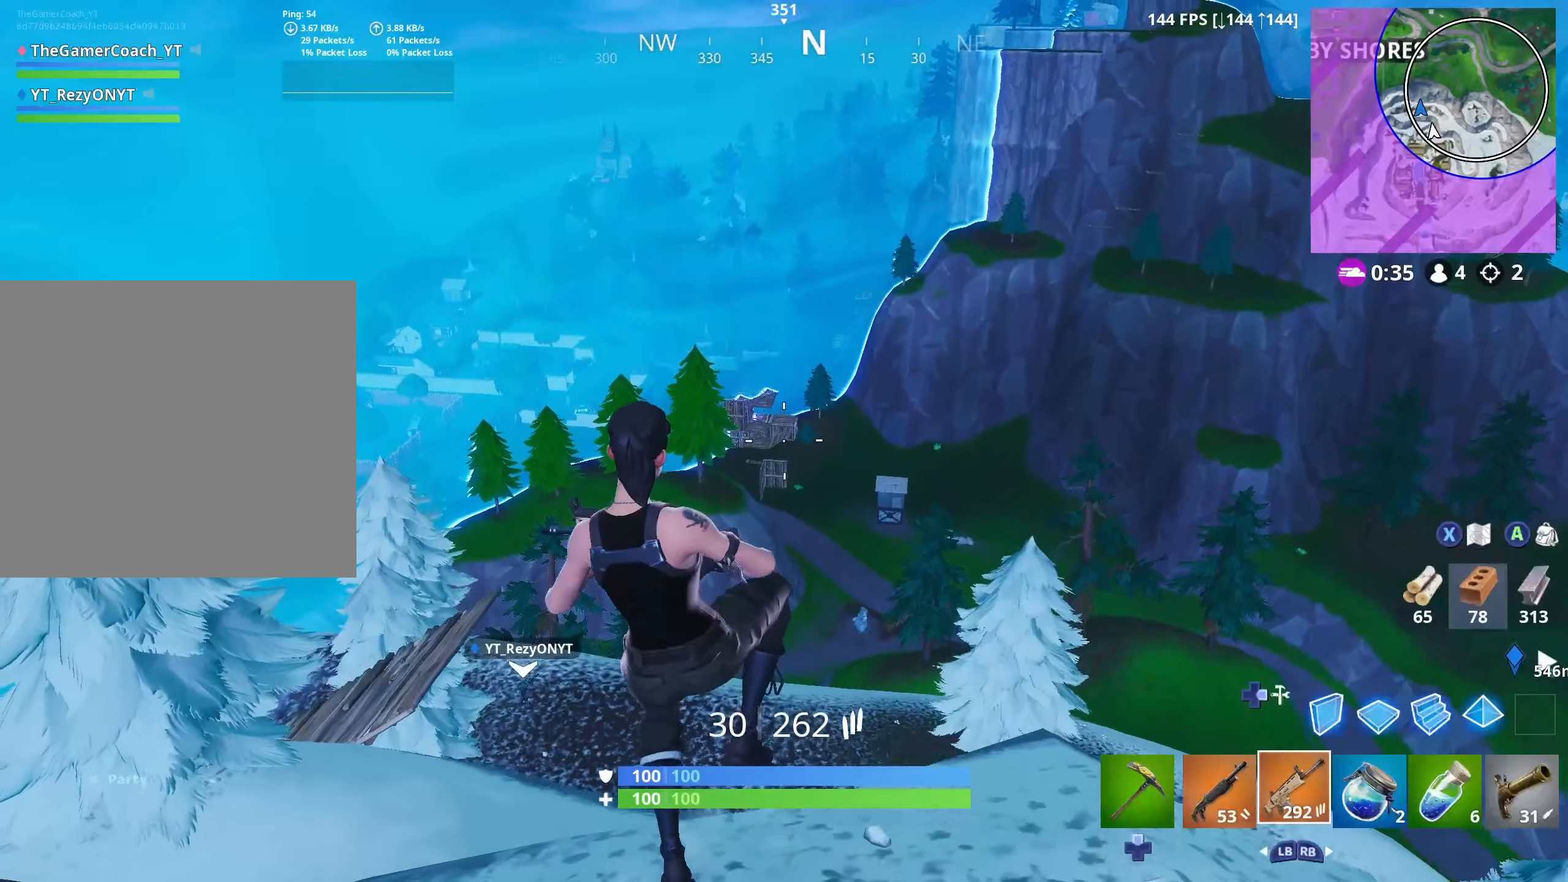
{"buttons": [], "left_stick": "left", "right_stick": "center", "events": [[167, "left_stick", "center"], [317, "left_stick", "left"]]}
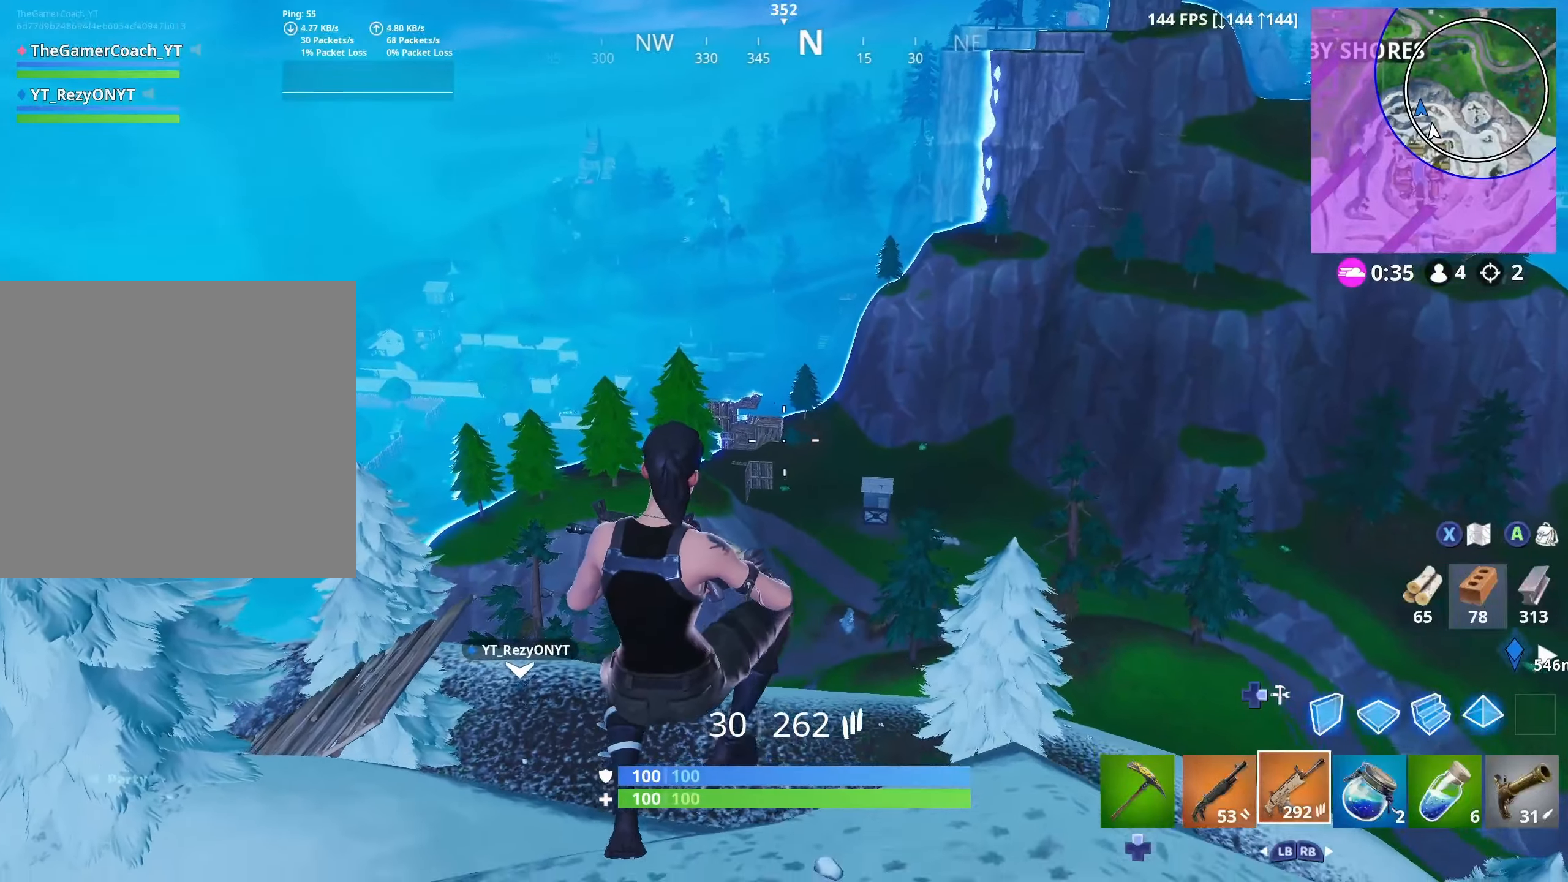
{"buttons": ["L2"], "left_stick": "center", "right_stick": "center", "events": [[200, "L2", "down"], [200, "R3", "down"], [267, "left_stick", "center"], [334, "R3", "up"]]}
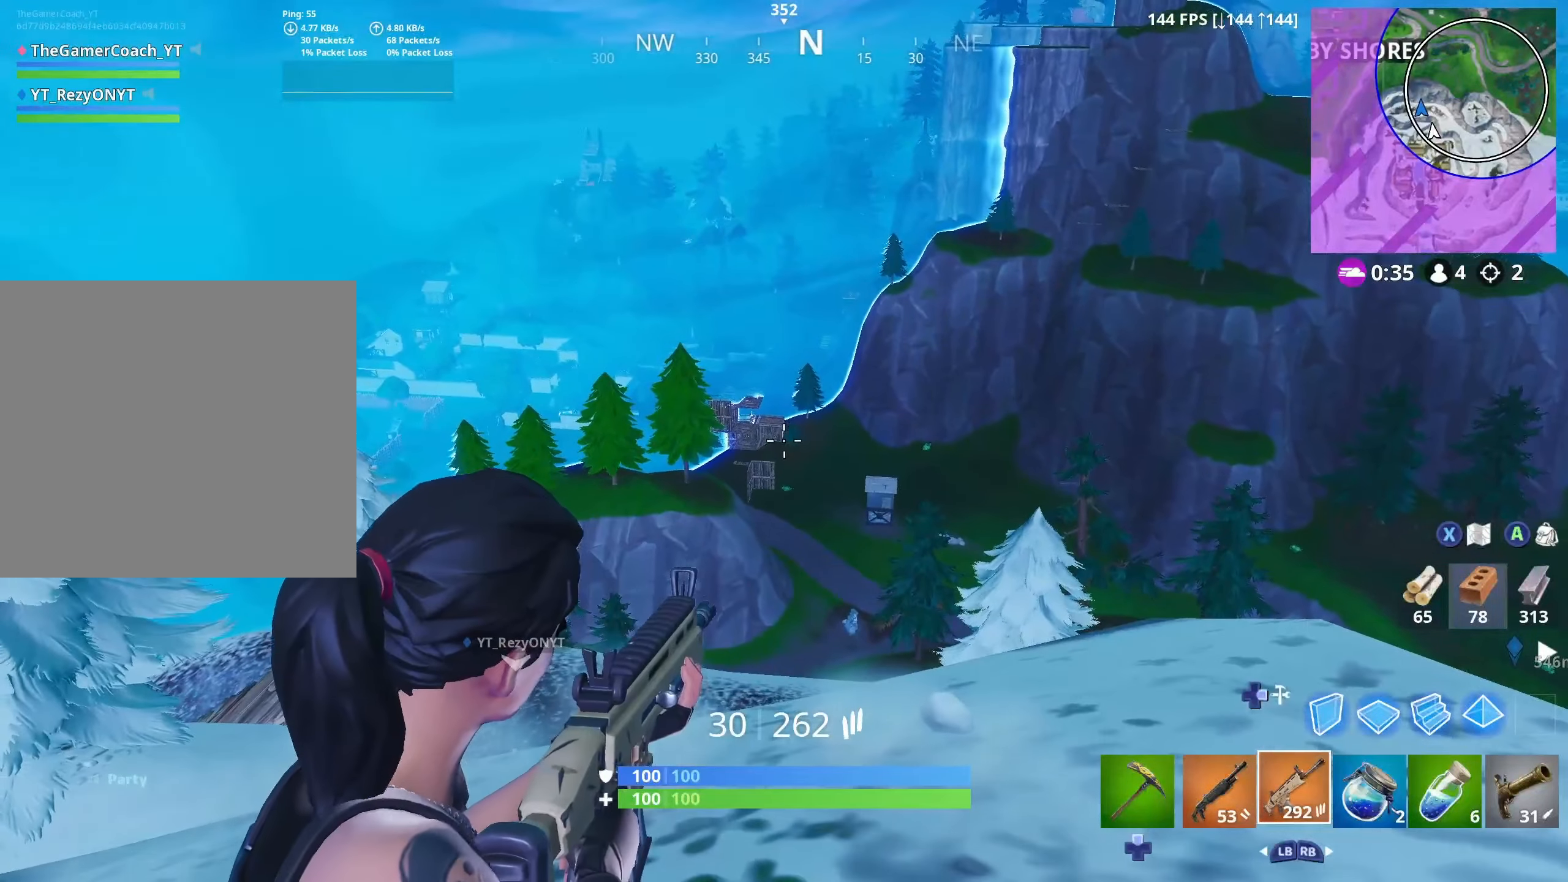
{"buttons": [], "left_stick": "right", "right_stick": "center", "events": [[117, "L2", "up"], [184, "left_stick", "right"], [250, "left_stick", "center"], [367, "left_stick", "right"]]}
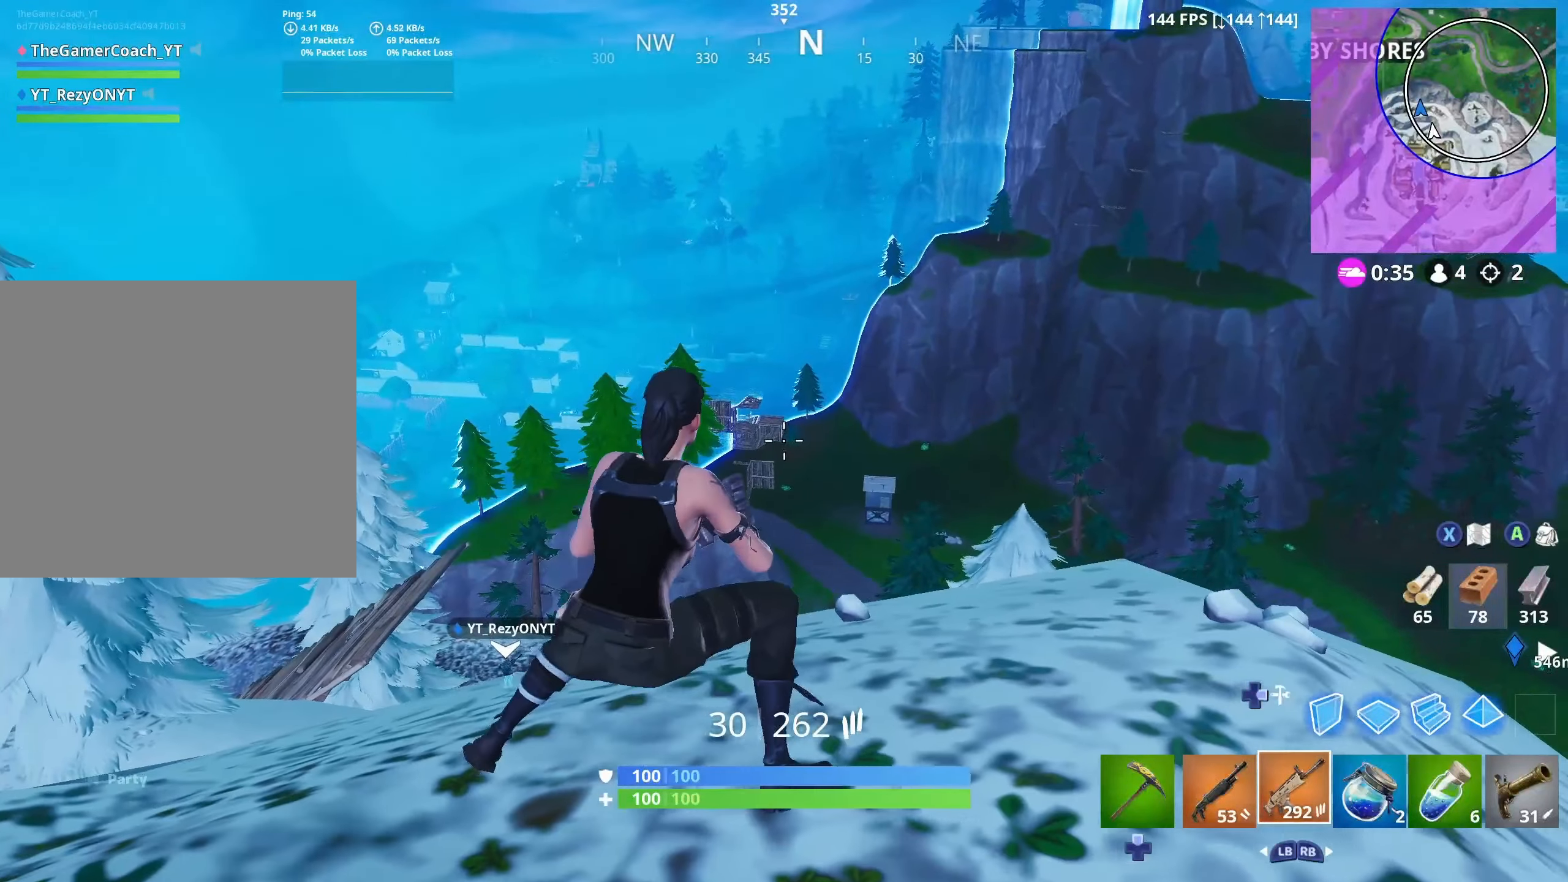
{"buttons": [], "left_stick": "center", "right_stick": "center", "events": [[100, "left_stick", "center"], [334, "left_stick", "down-right"], [484, "left_stick", "center"]]}
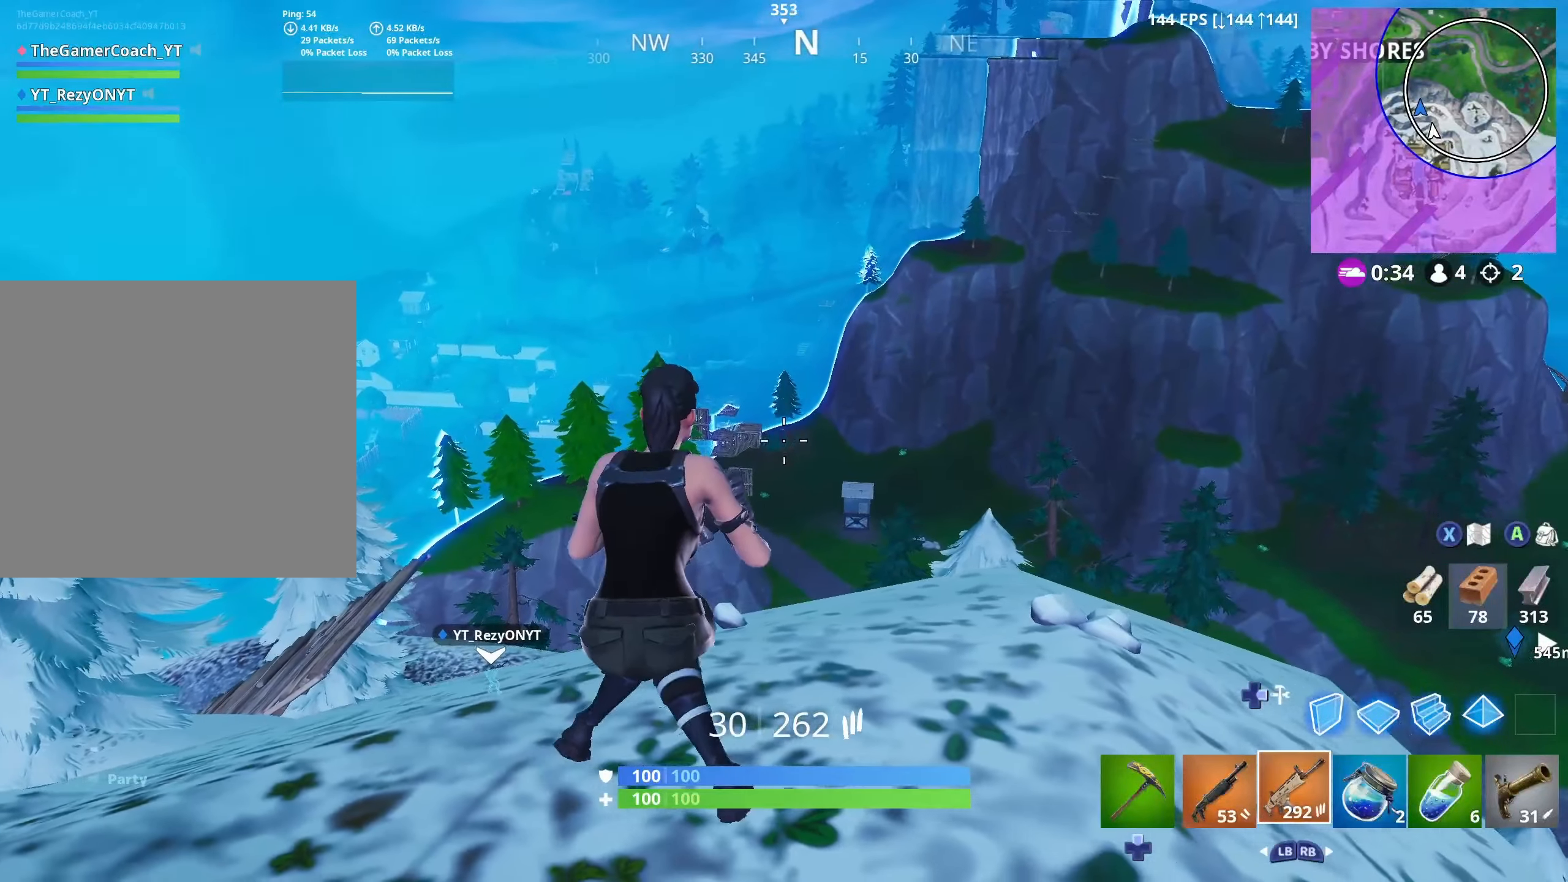
{"buttons": [], "left_stick": "center", "right_stick": "center", "events": []}
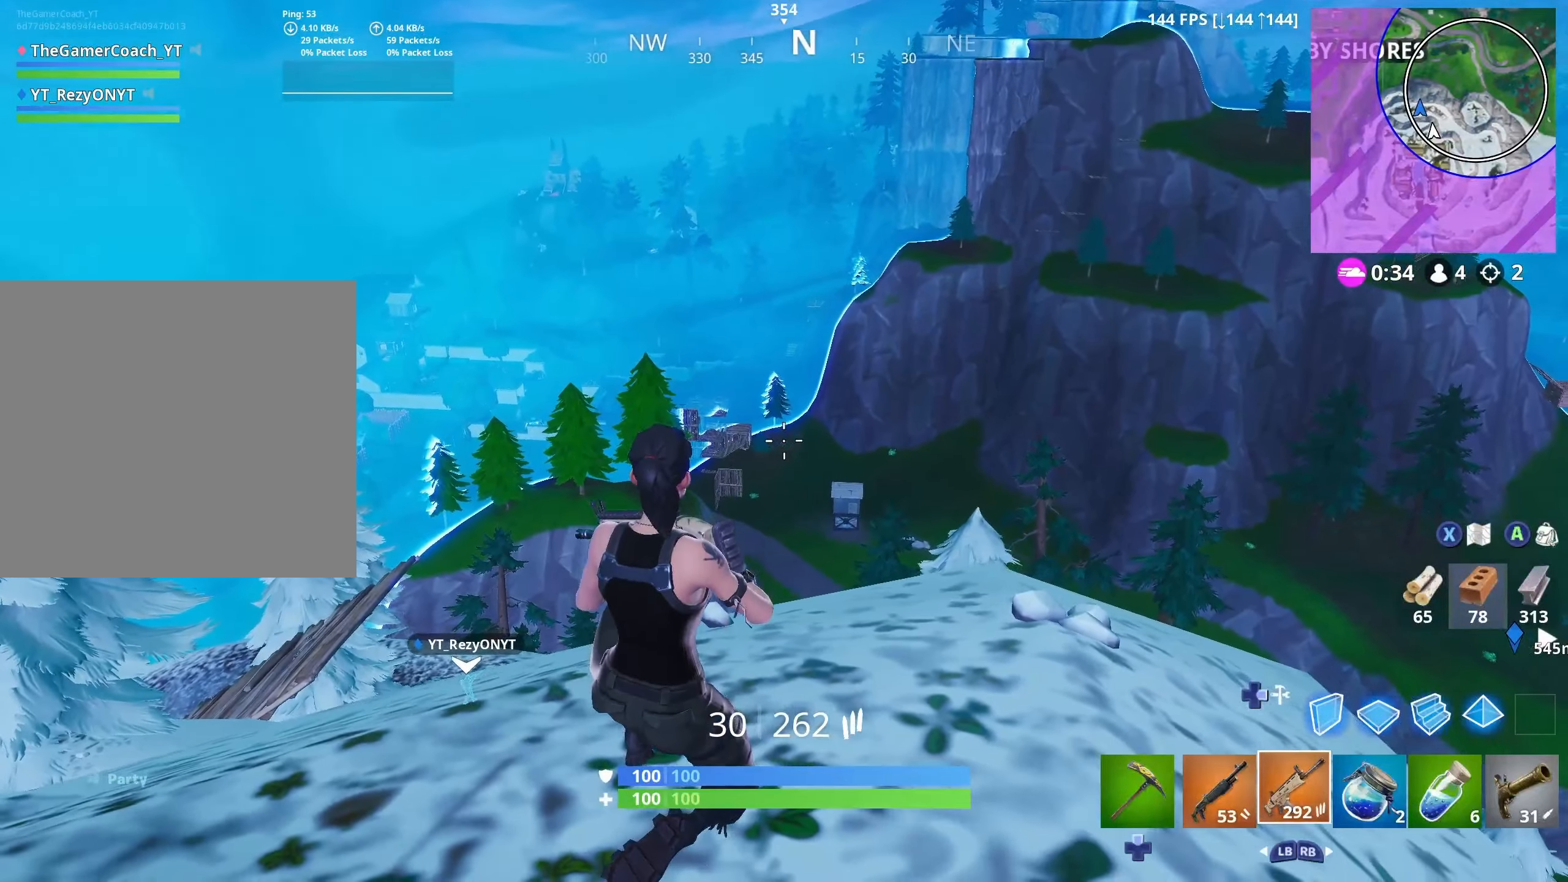
{"buttons": ["L2", "R2"], "left_stick": "center", "right_stick": "center", "events": [[50, "L2", "down"], [117, "R2", "down"], [250, "R2", "up"], [284, "L2", "up"], [417, "L2", "down"], [467, "R2", "down"]]}
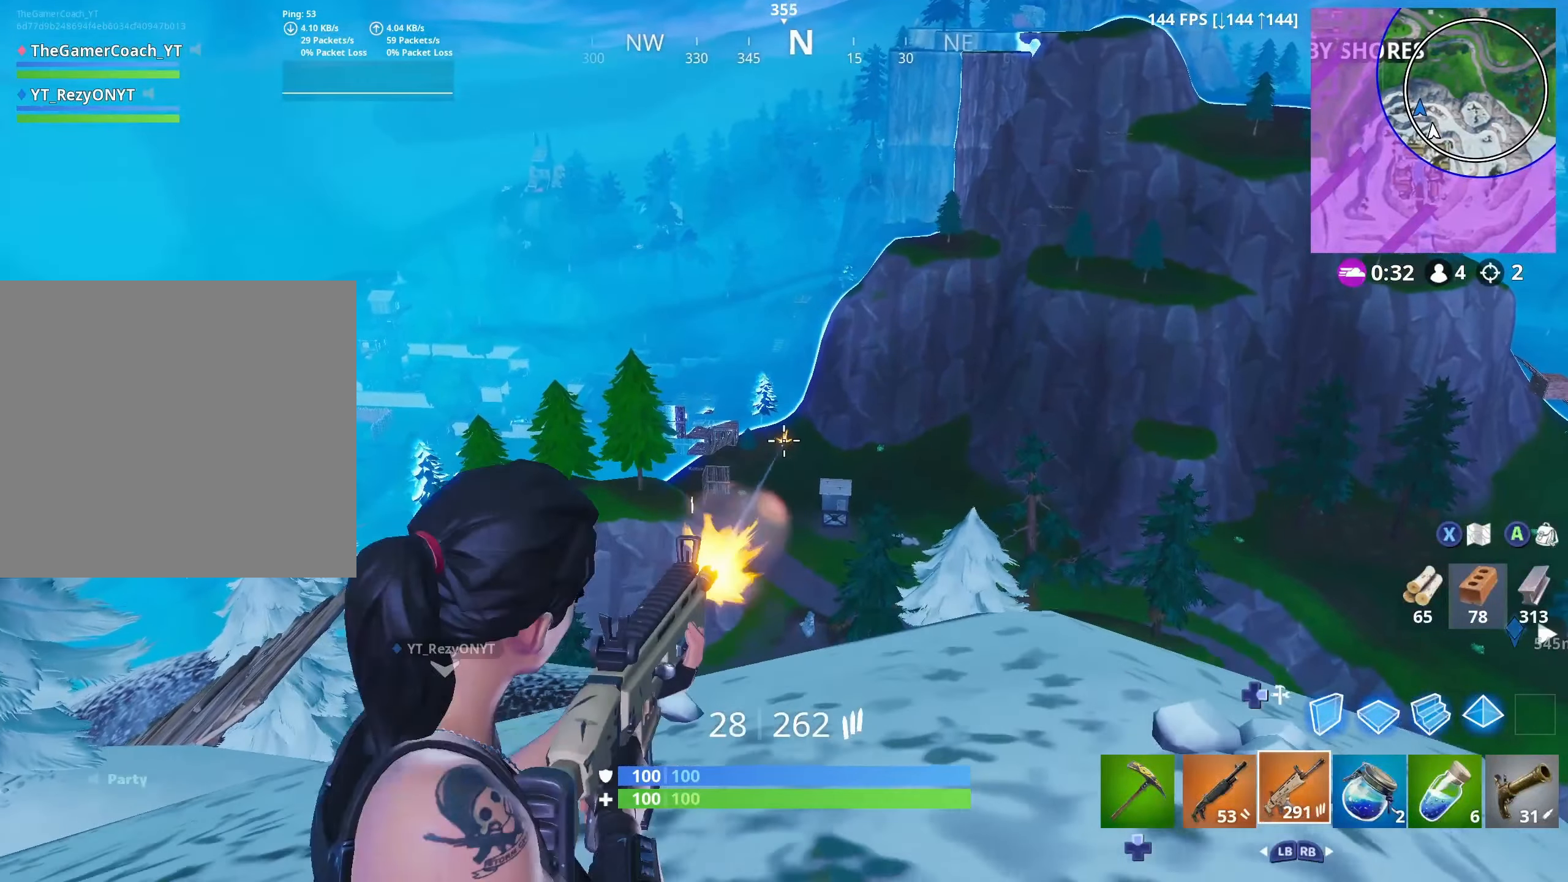
{"buttons": ["L2"], "left_stick": "center", "right_stick": "center", "events": [[67, "R2", "up"], [117, "L2", "up"], [367, "L2", "down"]]}
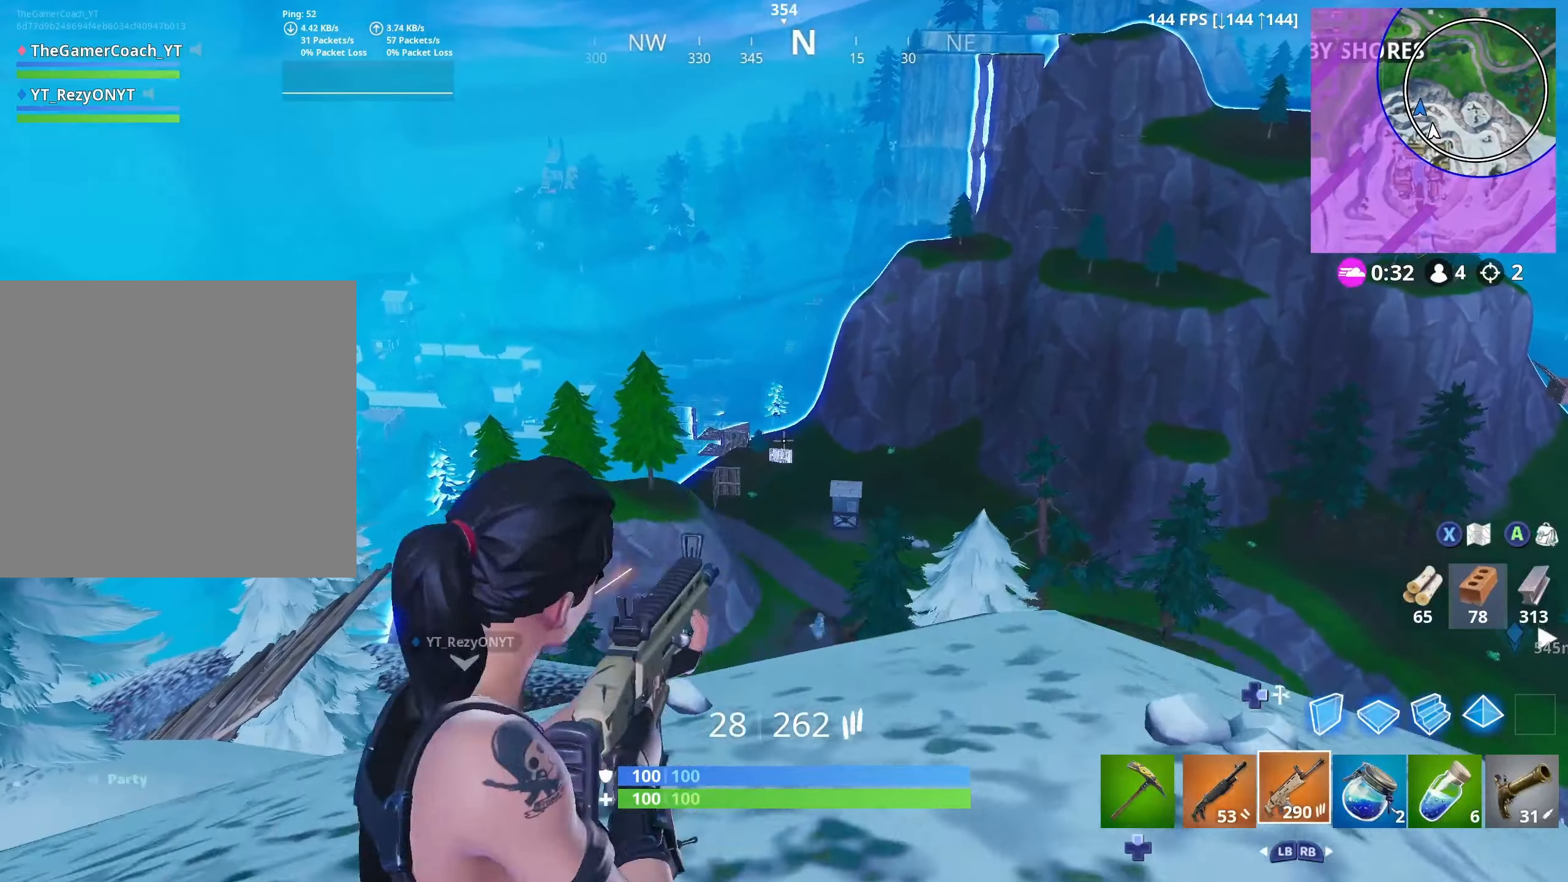
{"buttons": ["L3", "DPAD_DOWN"], "left_stick": "right", "right_stick": "center", "events": [[17, "L2", "up"], [234, "L2", "down"], [284, "R2", "down"], [317, "left_stick", "right"], [400, "R3", "down"], [417, "L2", "up"], [417, "L3", "down"], [434, "R2", "up"], [450, "DPAD_DOWN", "down"], [484, "R3", "up"]]}
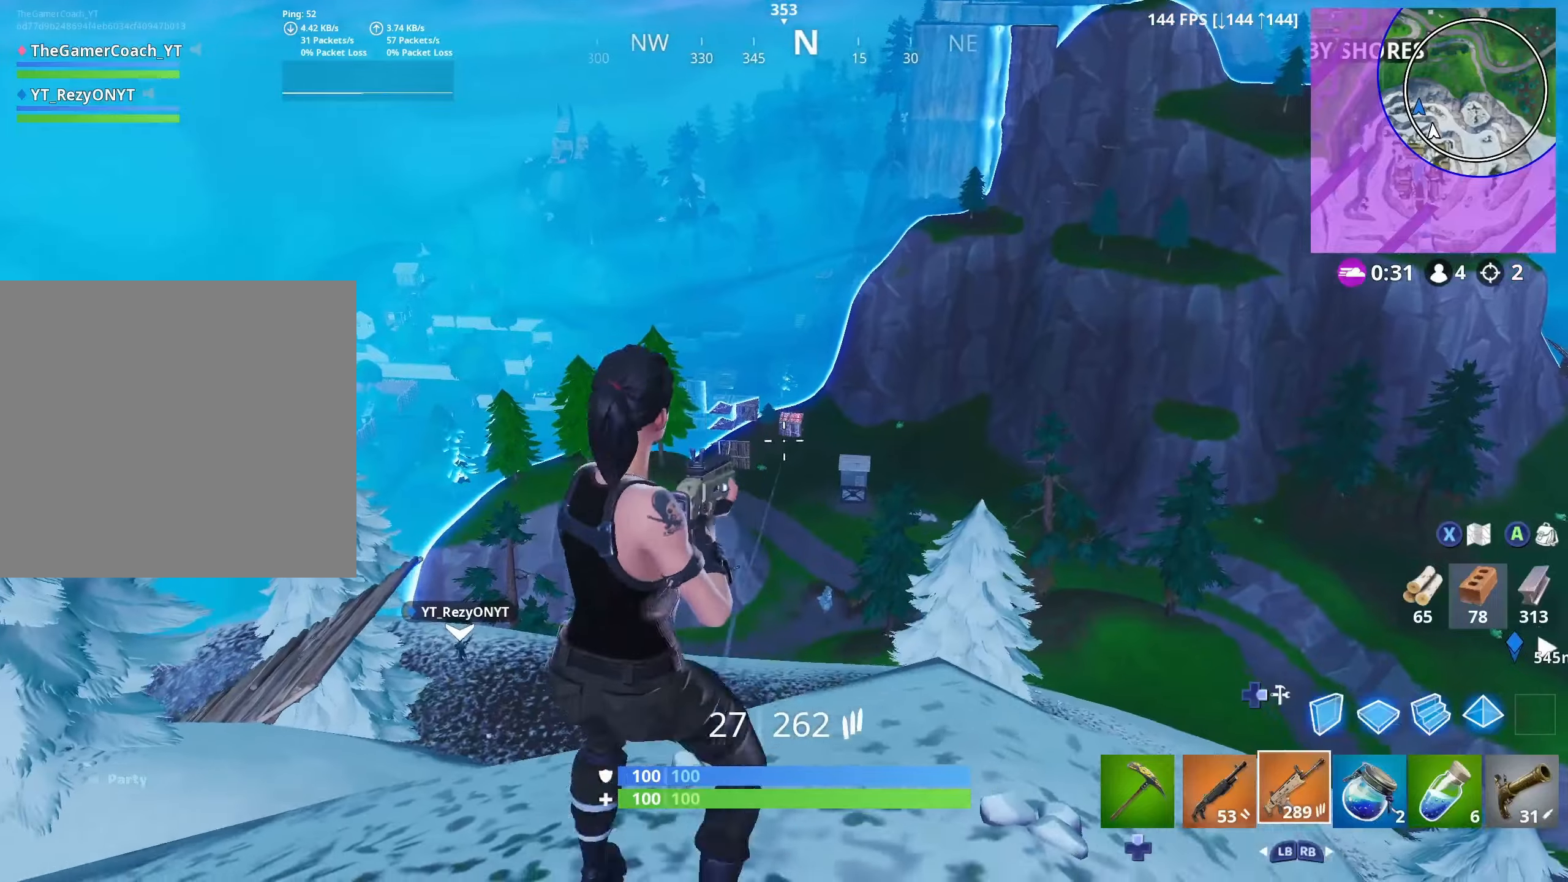
{"buttons": [], "left_stick": "up-left", "right_stick": "center", "events": [[34, "DPAD_DOWN", "up"], [50, "L3", "up"], [100, "DPAD_DOWN", "down"], [184, "DPAD_DOWN", "up"], [250, "DPAD_DOWN", "down"], [334, "DPAD_DOWN", "up"], [400, "left_stick", "up-left"]]}
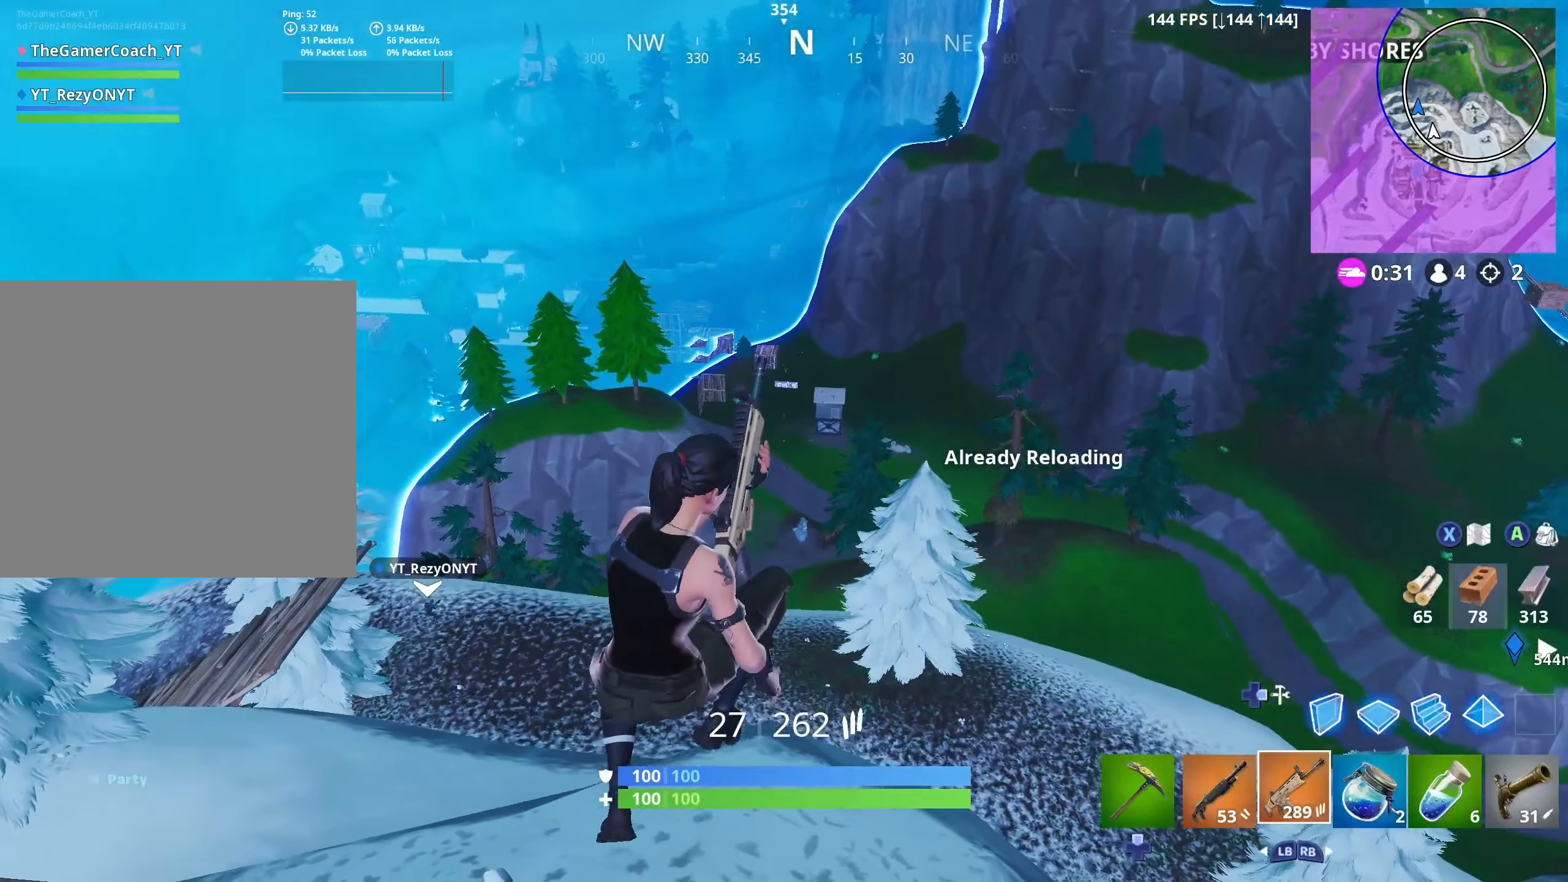
{"buttons": ["L3"], "left_stick": "left", "right_stick": "center", "events": [[50, "left_stick", "left"], [367, "L3", "down"]]}
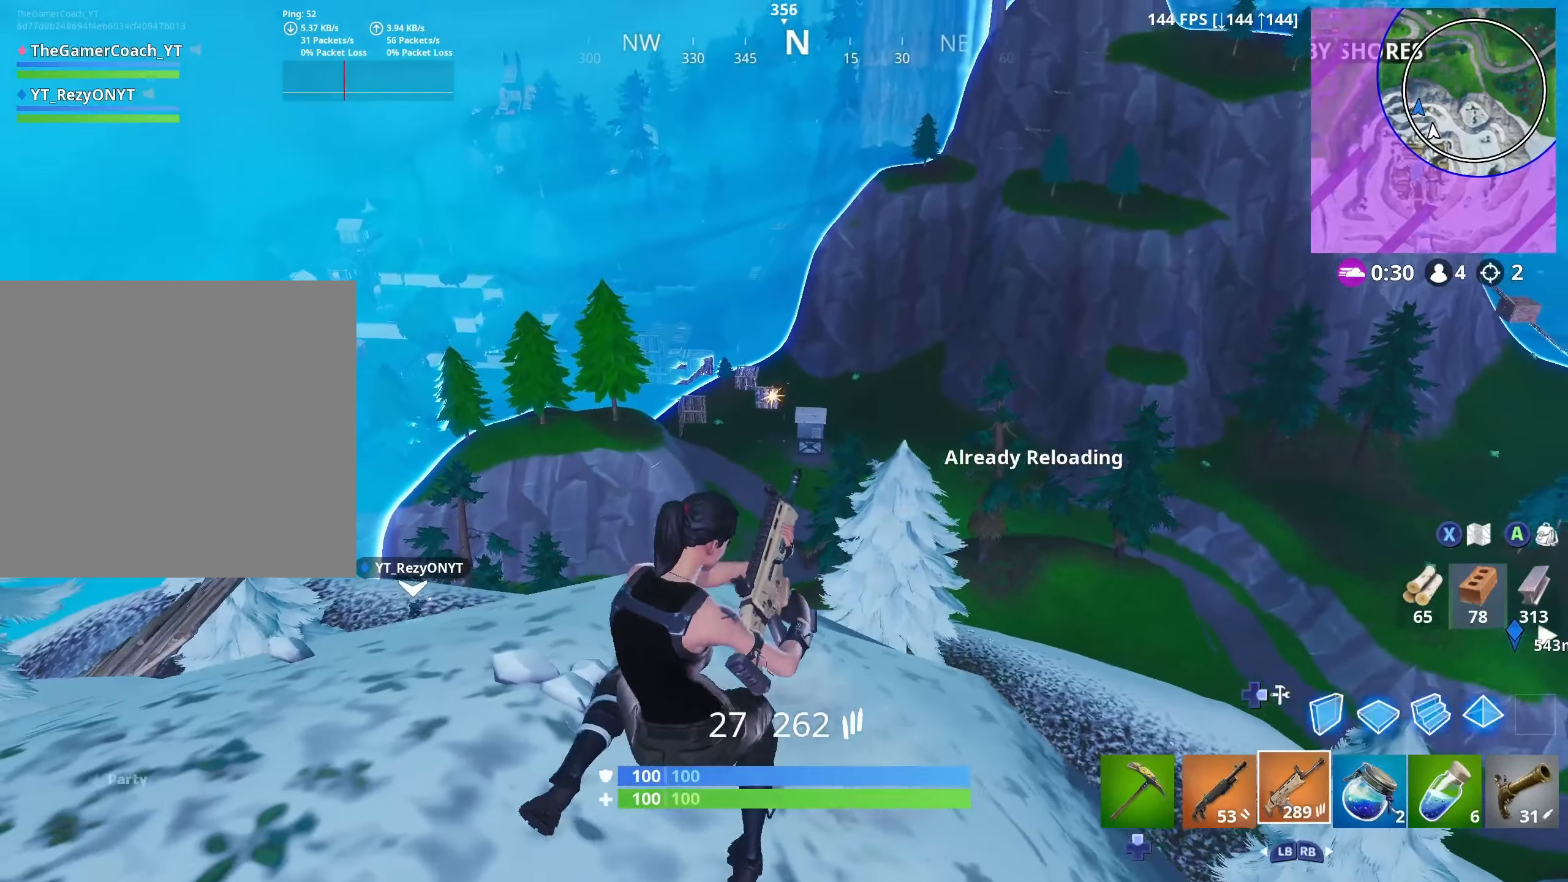
{"buttons": [], "left_stick": "left", "right_stick": "center", "events": [[17, "L3", "up"], [167, "left_stick", "up"], [334, "left_stick", "left"]]}
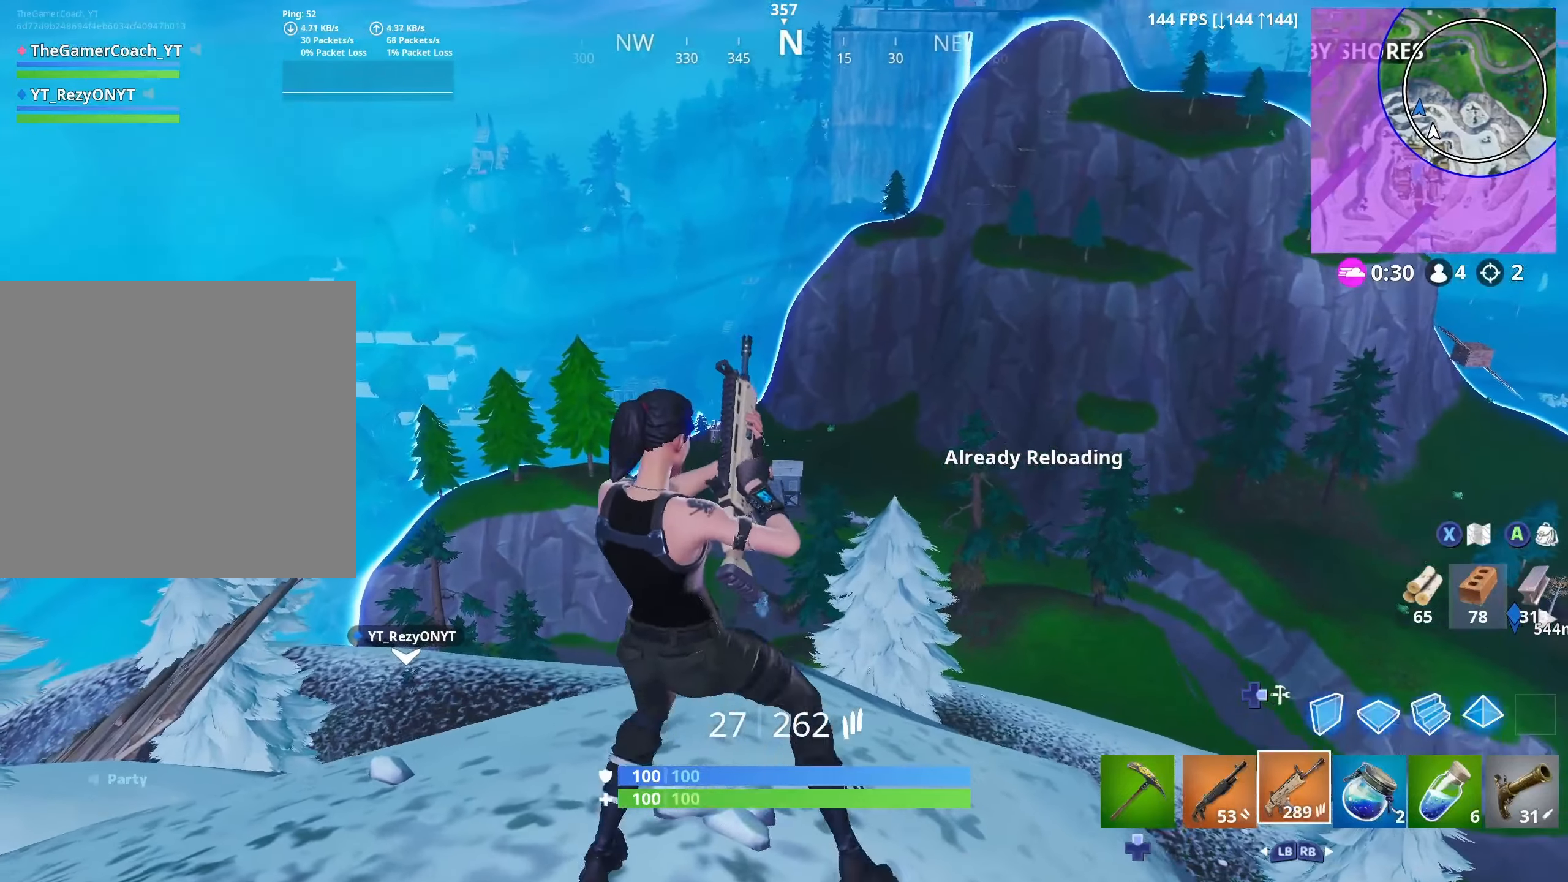
{"buttons": [], "left_stick": "center", "right_stick": "center", "events": [[117, "R3", "down"], [217, "R3", "up"], [217, "left_stick", "center"]]}
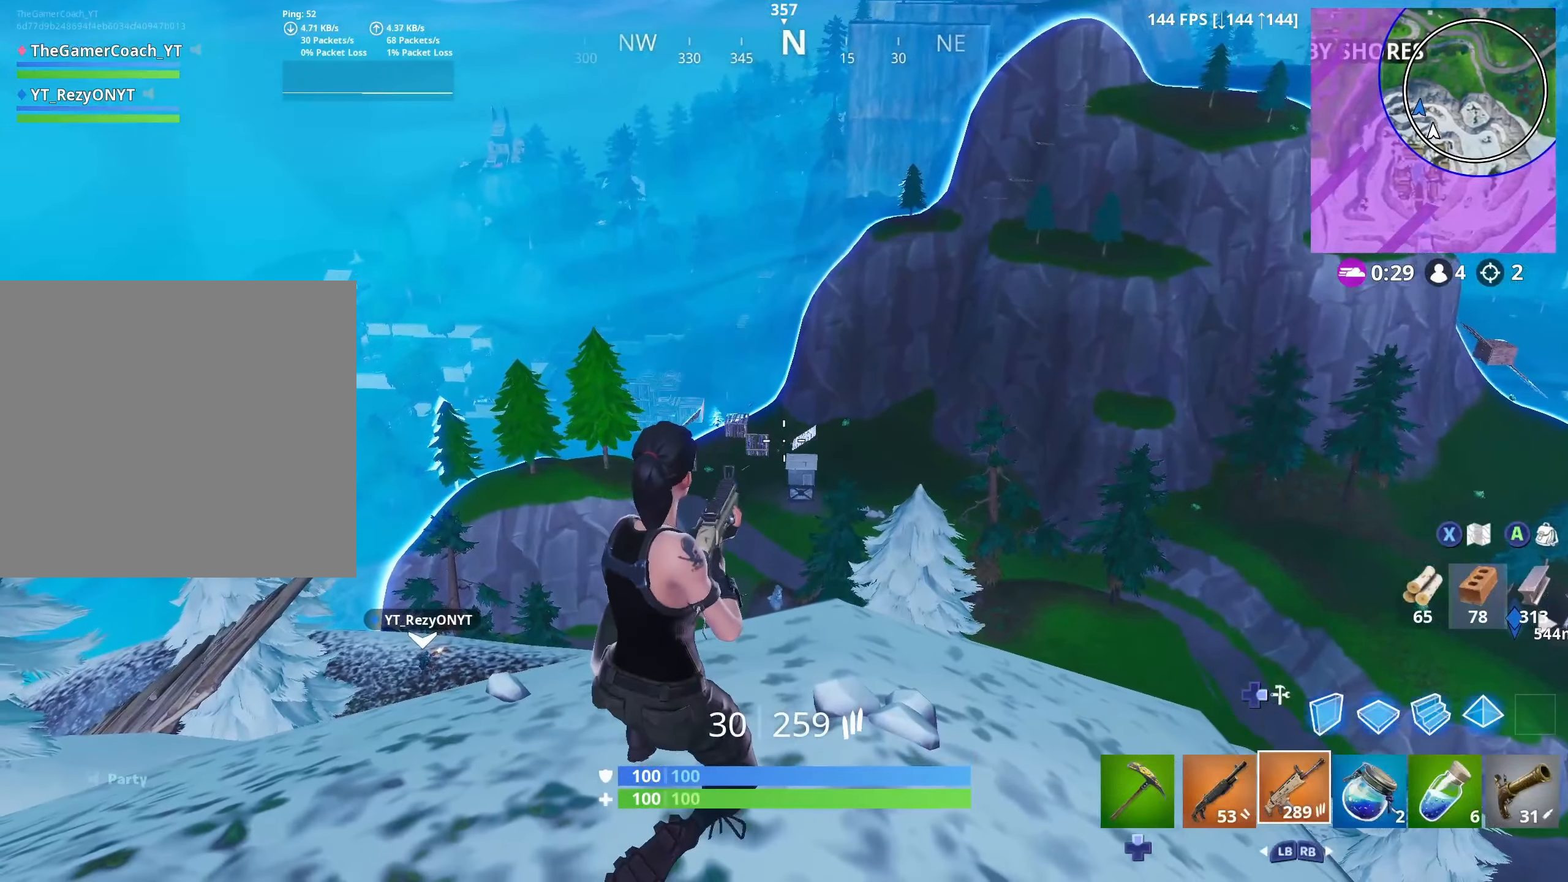
{"buttons": [], "left_stick": "center", "right_stick": "center", "events": [[117, "L2", "down"], [217, "R2", "down"], [367, "L2", "up"], [367, "R2", "up"]]}
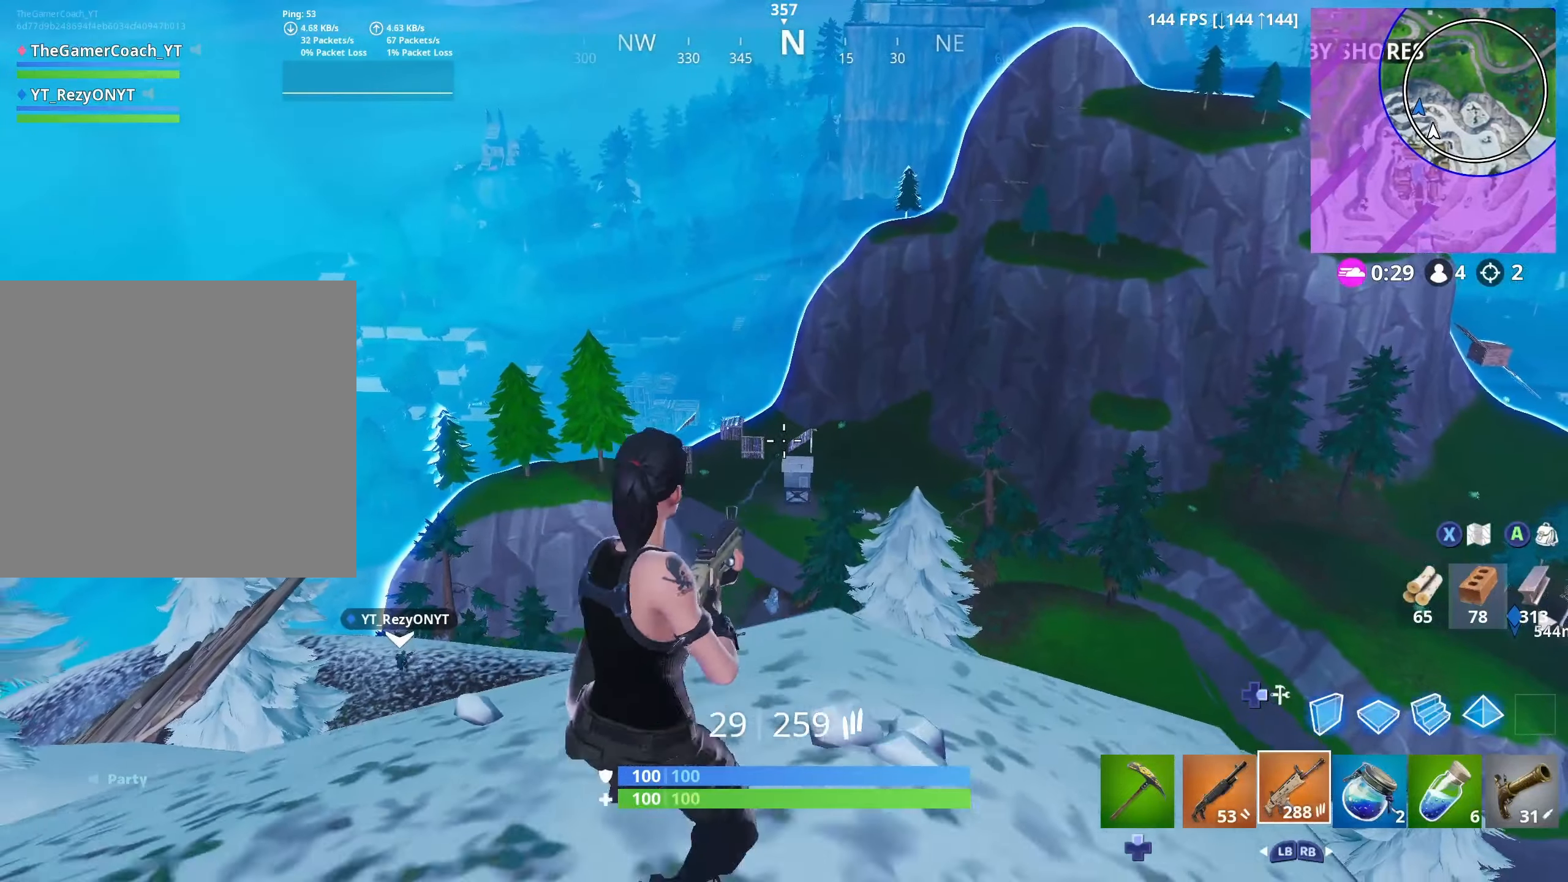
{"buttons": [], "left_stick": "center", "right_stick": "center", "events": [[34, "left_stick", "down"], [67, "L2", "down"], [100, "left_stick", "down-left"], [234, "R2", "down"], [384, "left_stick", "center"], [400, "L2", "up"], [400, "R2", "up"]]}
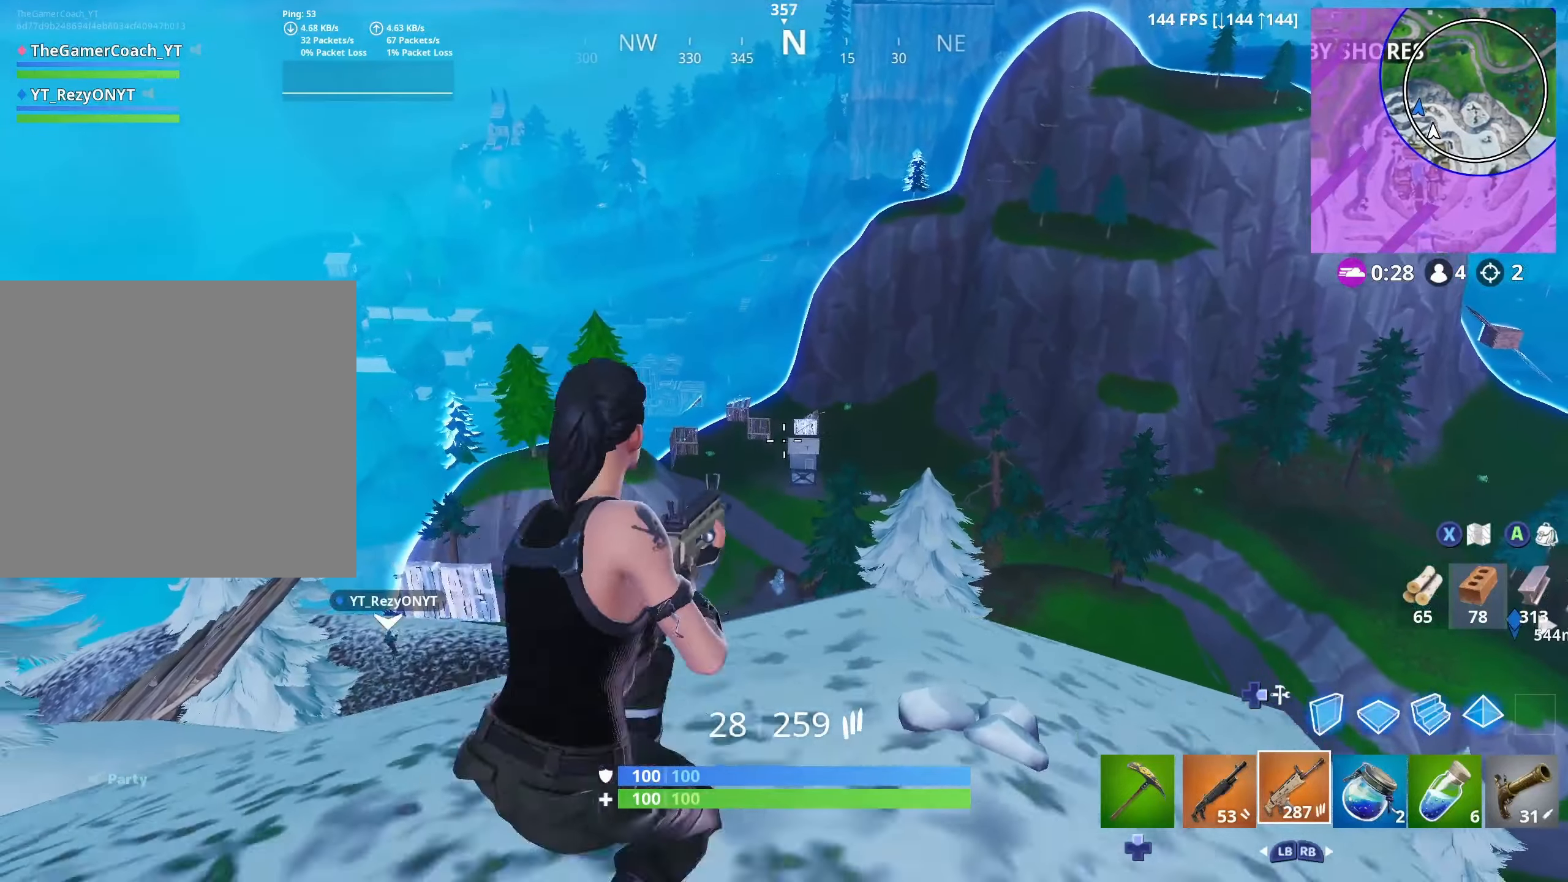
{"buttons": ["L2", "R2", "R3"], "left_stick": "down-left", "right_stick": "center", "events": [[50, "L2", "down"], [167, "R2", "down"], [284, "left_stick", "left"], [300, "L2", "up"], [300, "R2", "up"], [334, "left_stick", "down-left"], [384, "R2", "down"], [450, "R3", "down"], [484, "L2", "down"]]}
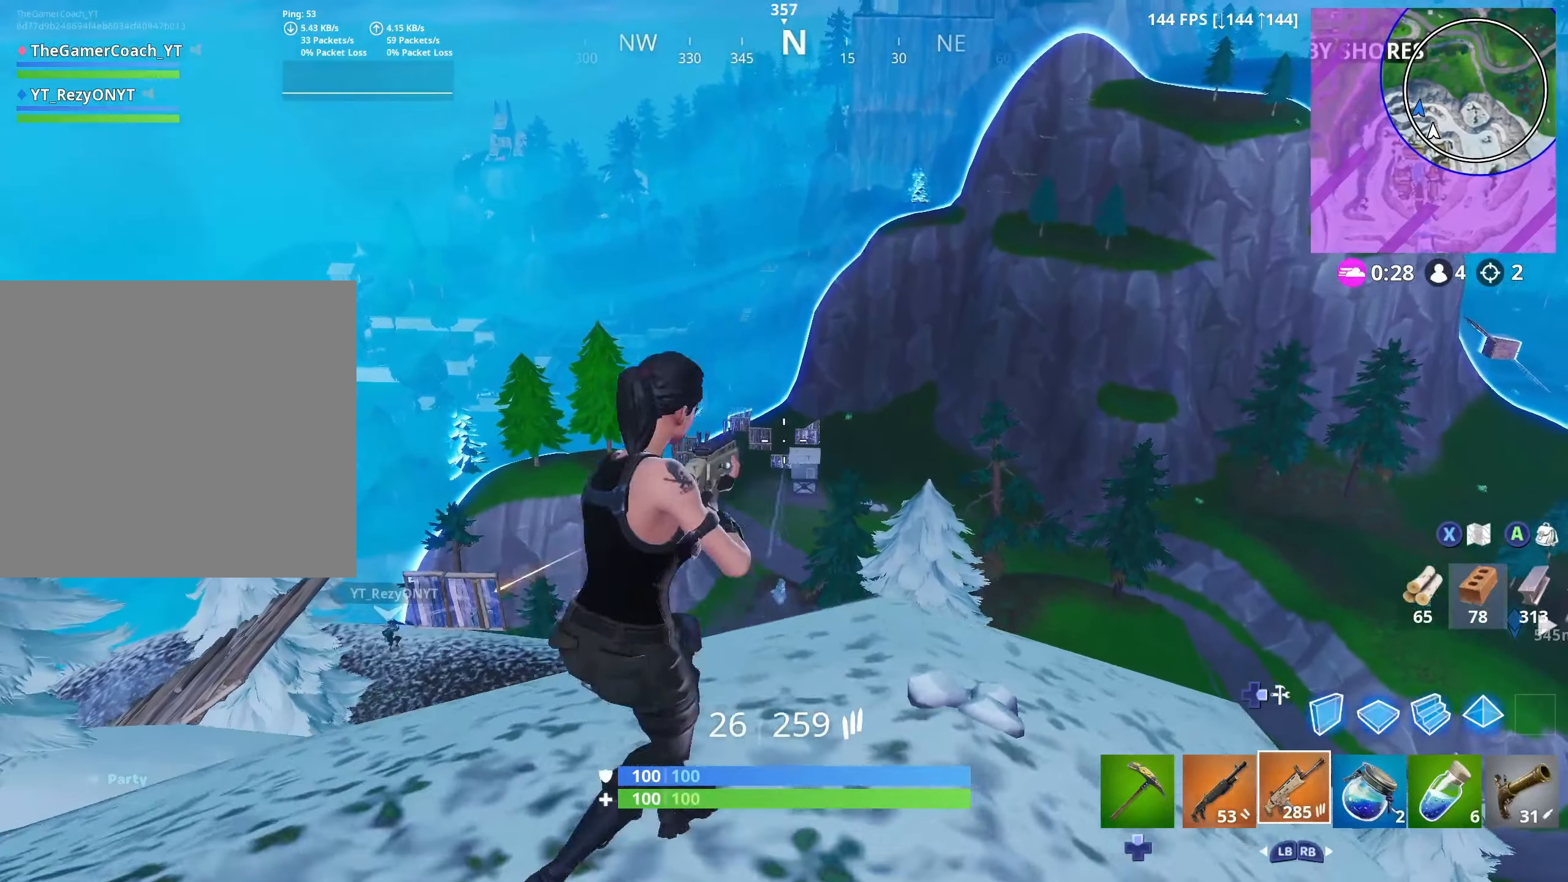
{"buttons": [], "left_stick": "right", "right_stick": "center", "events": [[17, "R3", "up"], [34, "left_stick", "center"], [50, "R2", "up"], [184, "R3", "down"], [200, "L2", "up"], [317, "R3", "up"], [317, "left_stick", "right"]]}